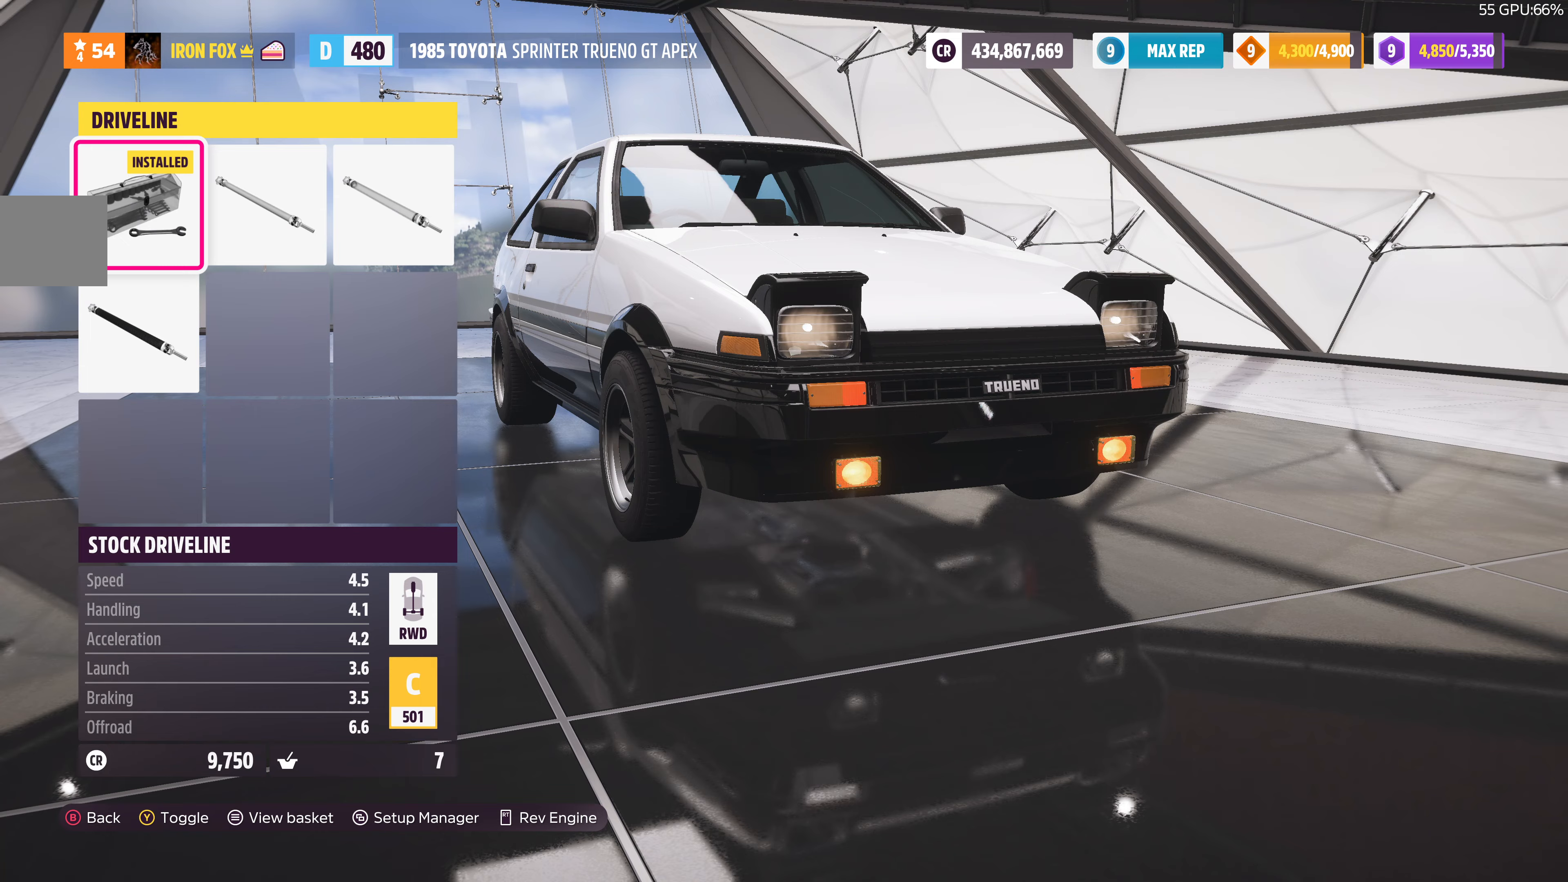
Gameplay with a controller (PlayStation layout); each line is a JSON object with the inputs held at the frame after it. "events" lists button and stick changes between this image and that frame as [ms after this image, input, new state], when the widget could be followed in between.
{"buttons": [], "left_stick": "center", "right_stick": "center", "events": [[133, "DPAD_RIGHT", "down"], [233, "DPAD_RIGHT", "up"], [367, "DPAD_RIGHT", "down"], [467, "DPAD_RIGHT", "up"]]}
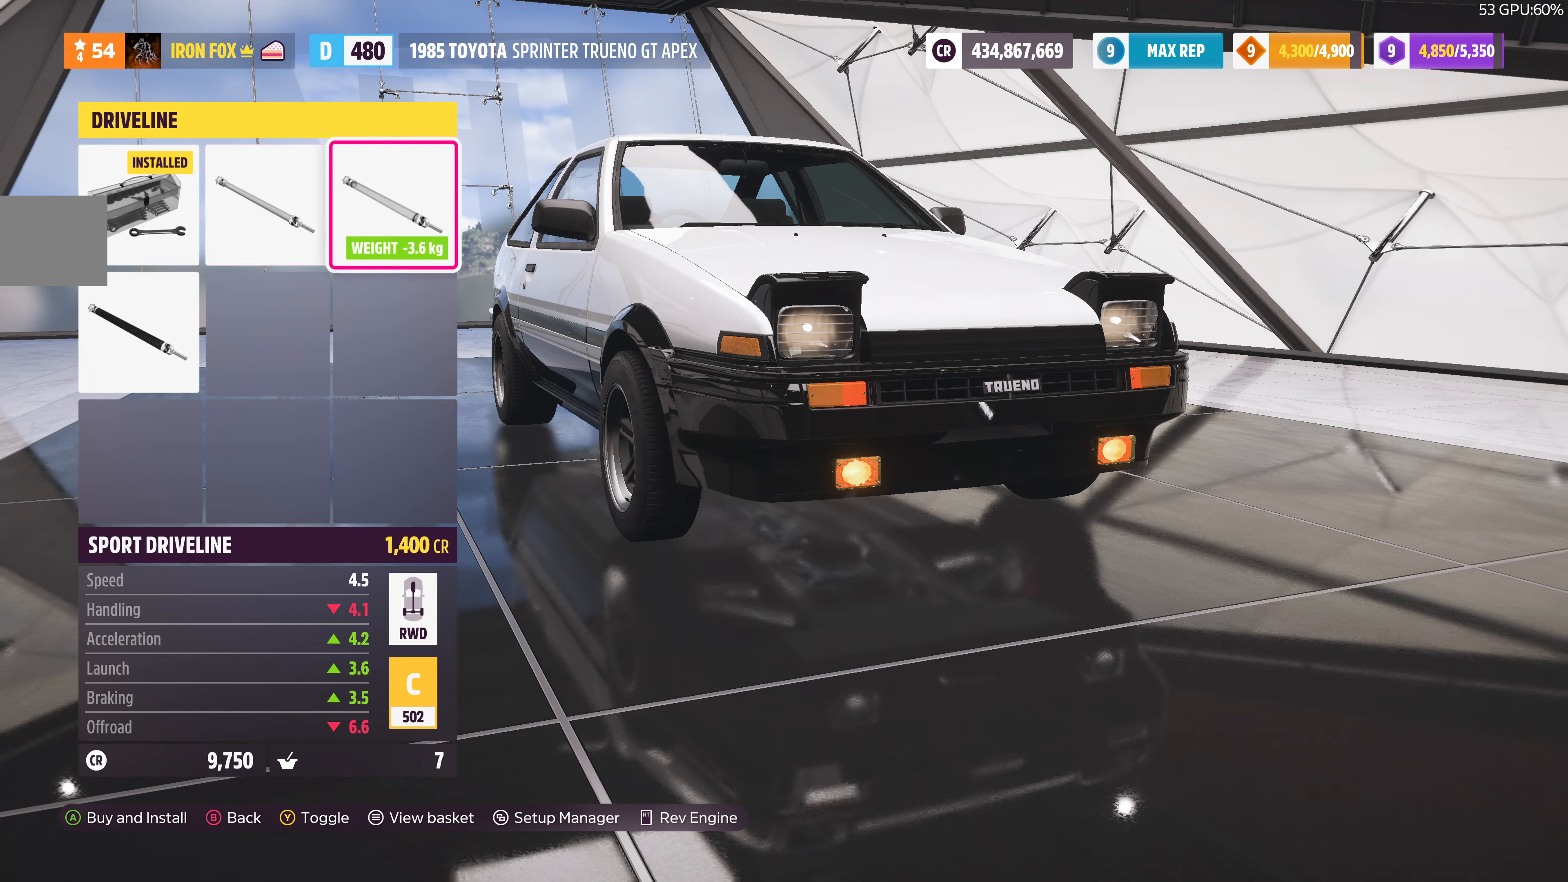
{"buttons": [], "left_stick": "center", "right_stick": "center", "events": [[67, "DPAD_DOWN", "down"], [200, "DPAD_DOWN", "up"], [333, "CIRCLE", "down"], [500, "CIRCLE", "up"]]}
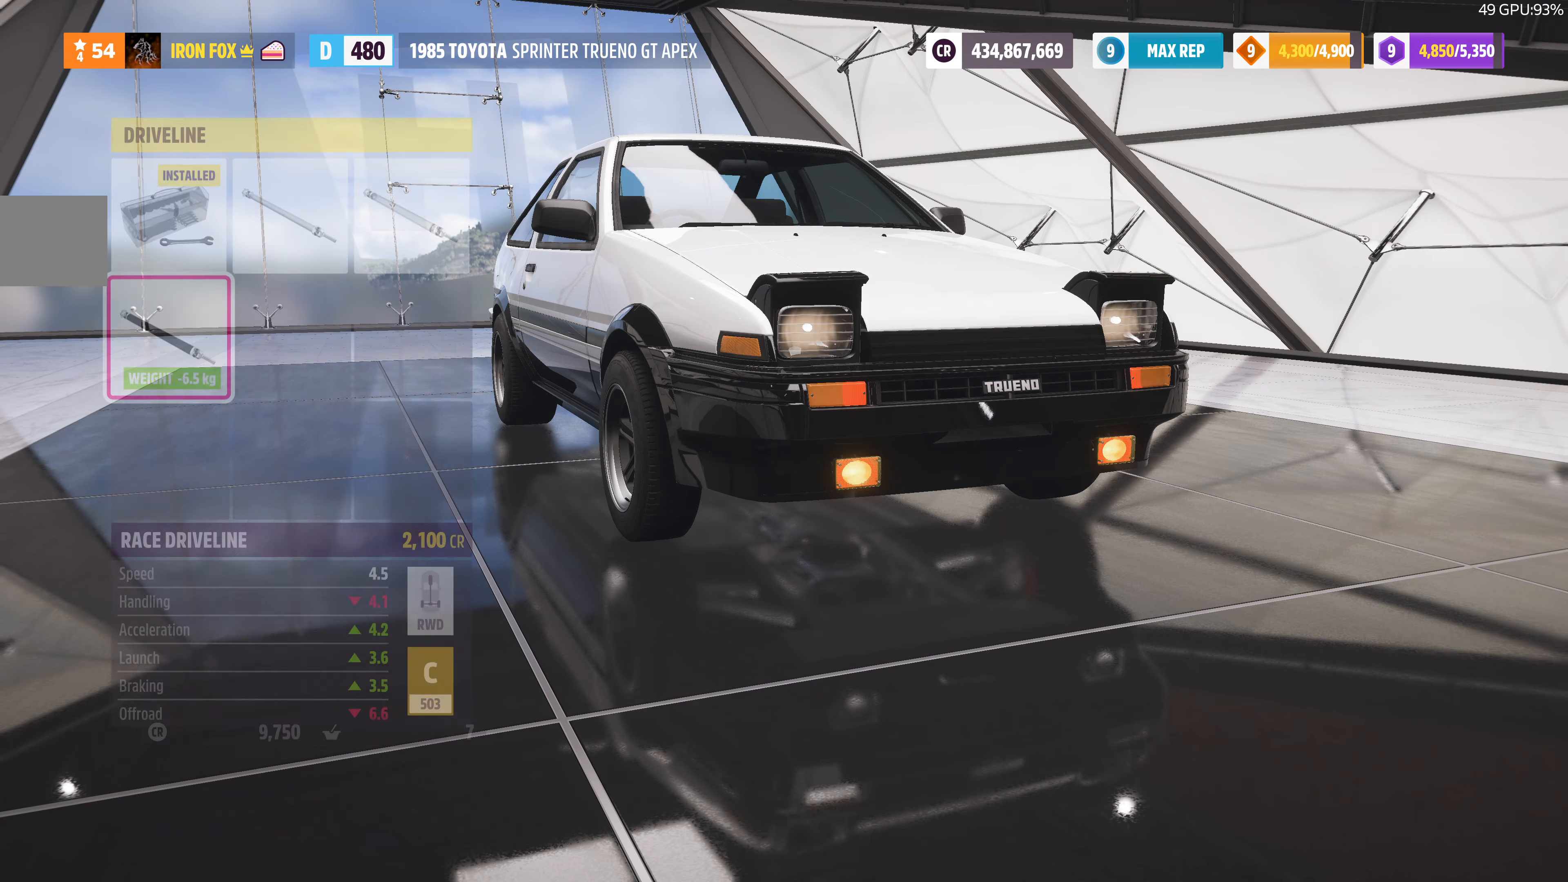
{"buttons": [], "left_stick": "center", "right_stick": "center", "events": [[433, "CIRCLE", "down"], [500, "CIRCLE", "up"]]}
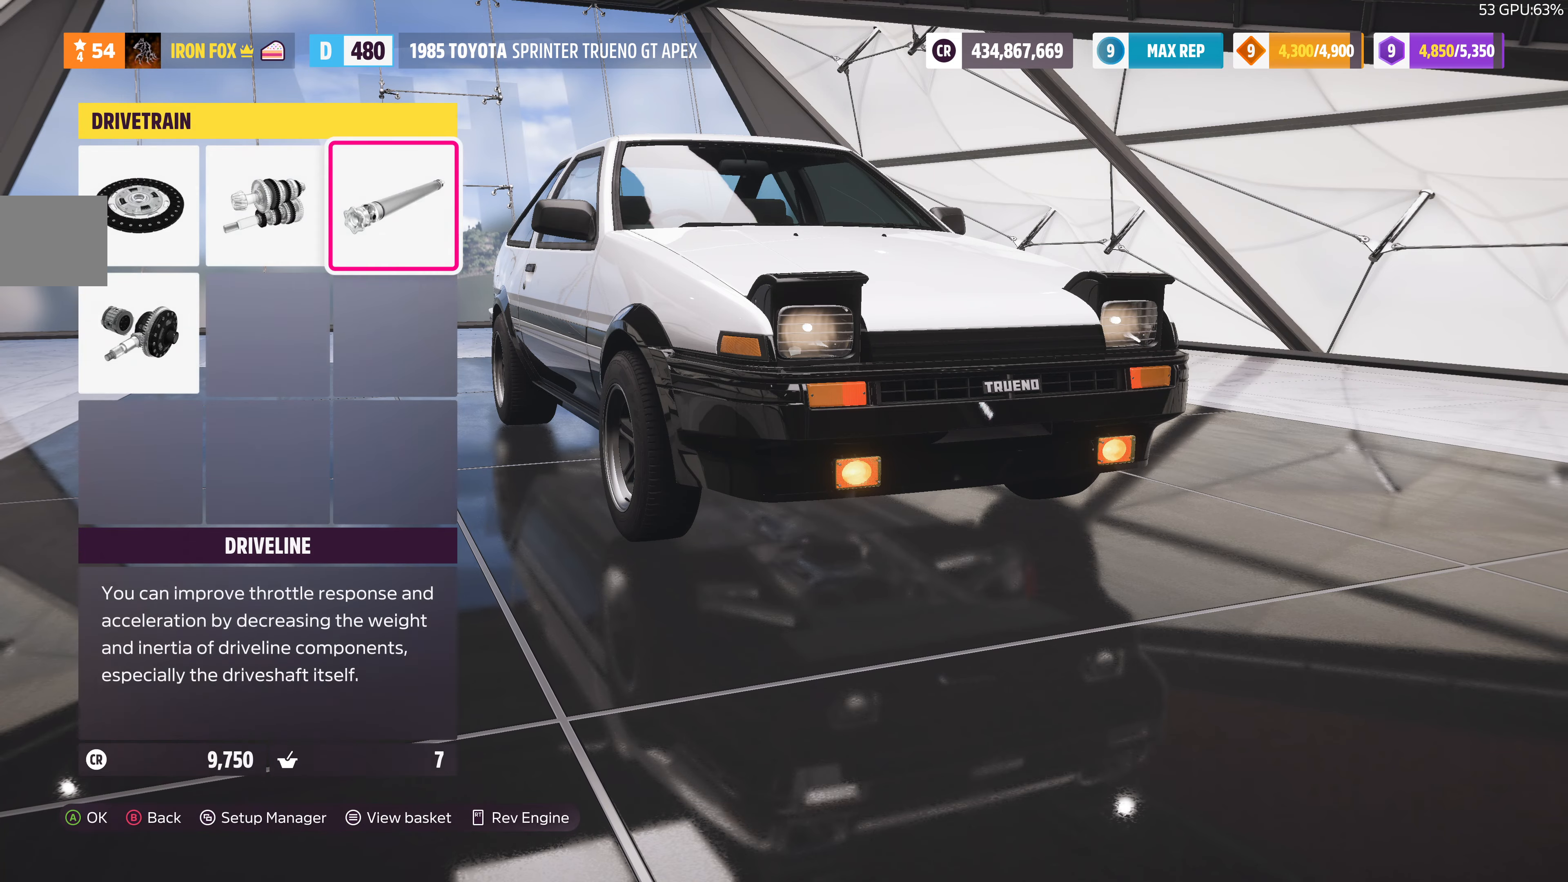
{"buttons": [], "left_stick": "center", "right_stick": "center", "events": []}
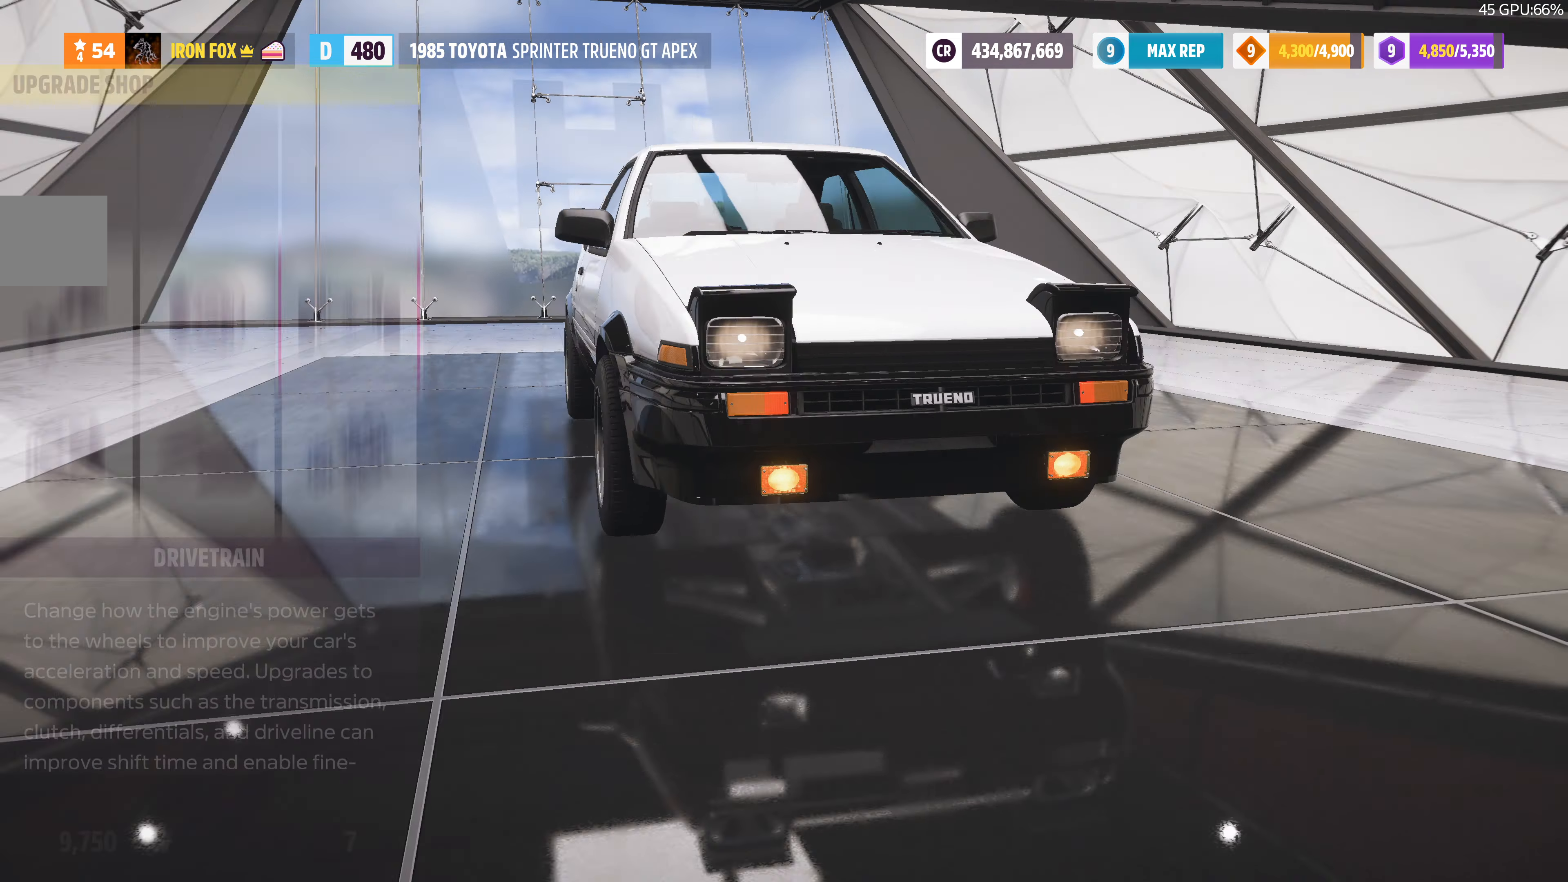
{"buttons": [], "left_stick": "center", "right_stick": "center", "events": [[400, "DPAD_LEFT", "down"], [500, "DPAD_LEFT", "up"]]}
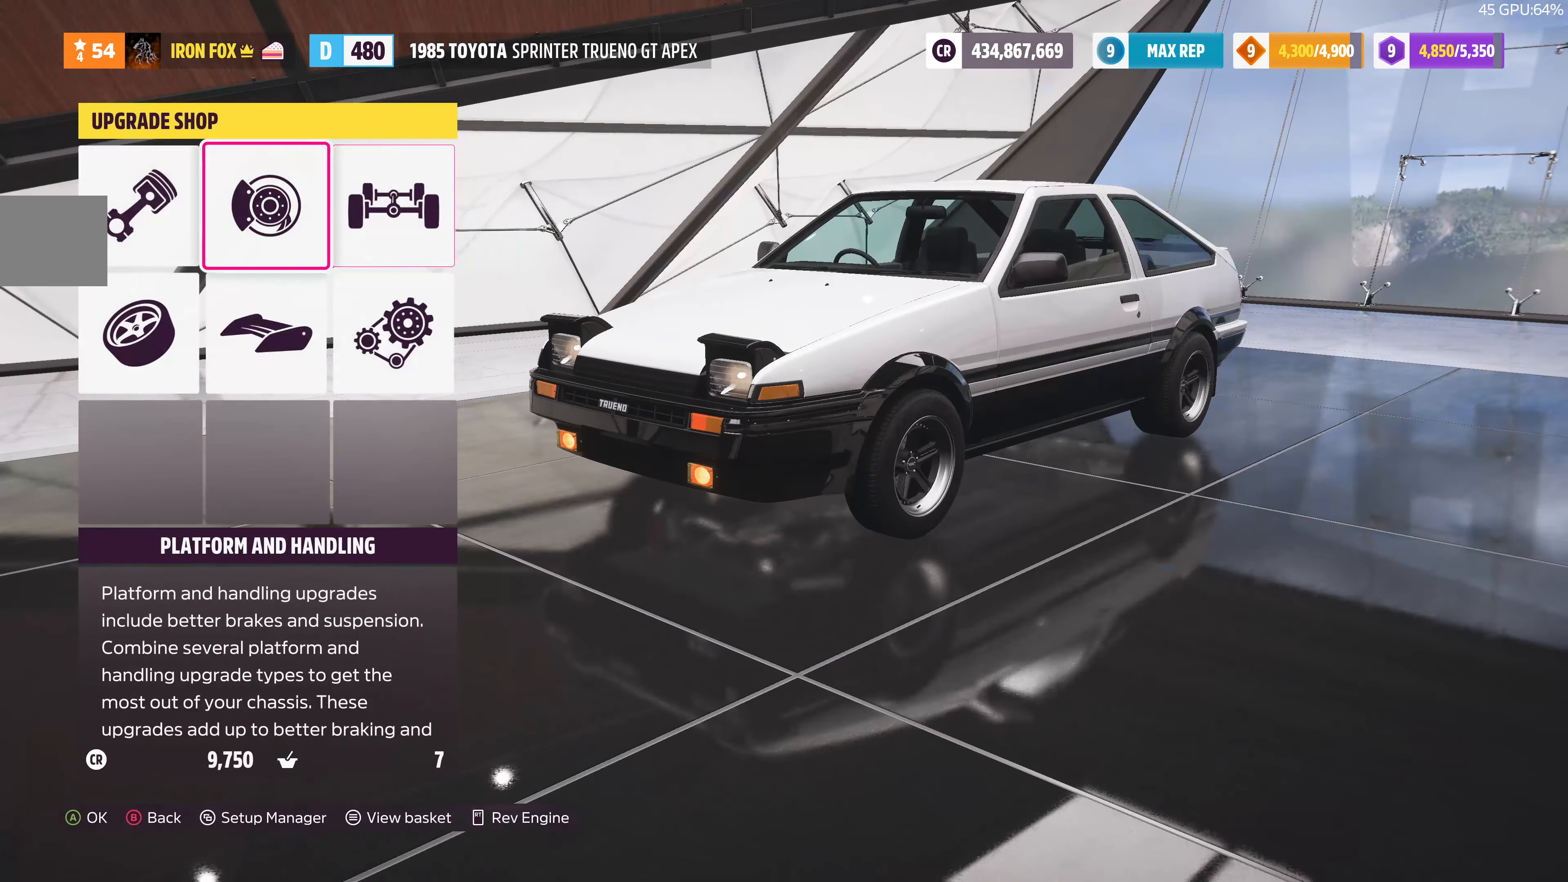
{"buttons": [], "left_stick": "center", "right_stick": "center", "events": [[100, "DPAD_LEFT", "down"], [200, "DPAD_LEFT", "up"], [300, "CROSS", "down"], [467, "CROSS", "up"]]}
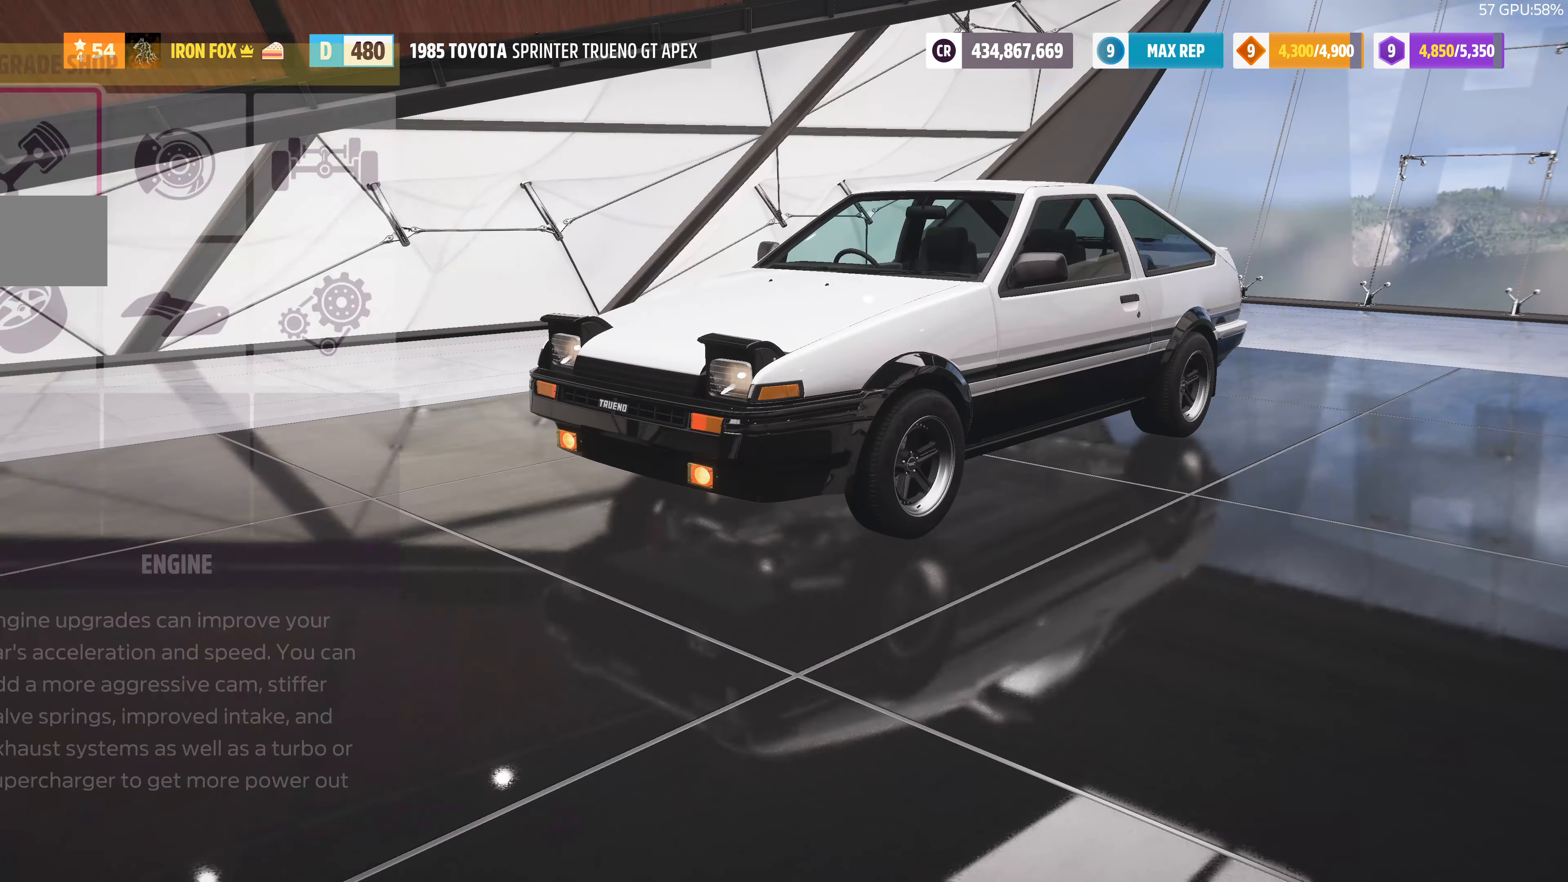
{"buttons": ["DPAD_UP"], "left_stick": "center", "right_stick": "center", "events": [[500, "DPAD_UP", "down"]]}
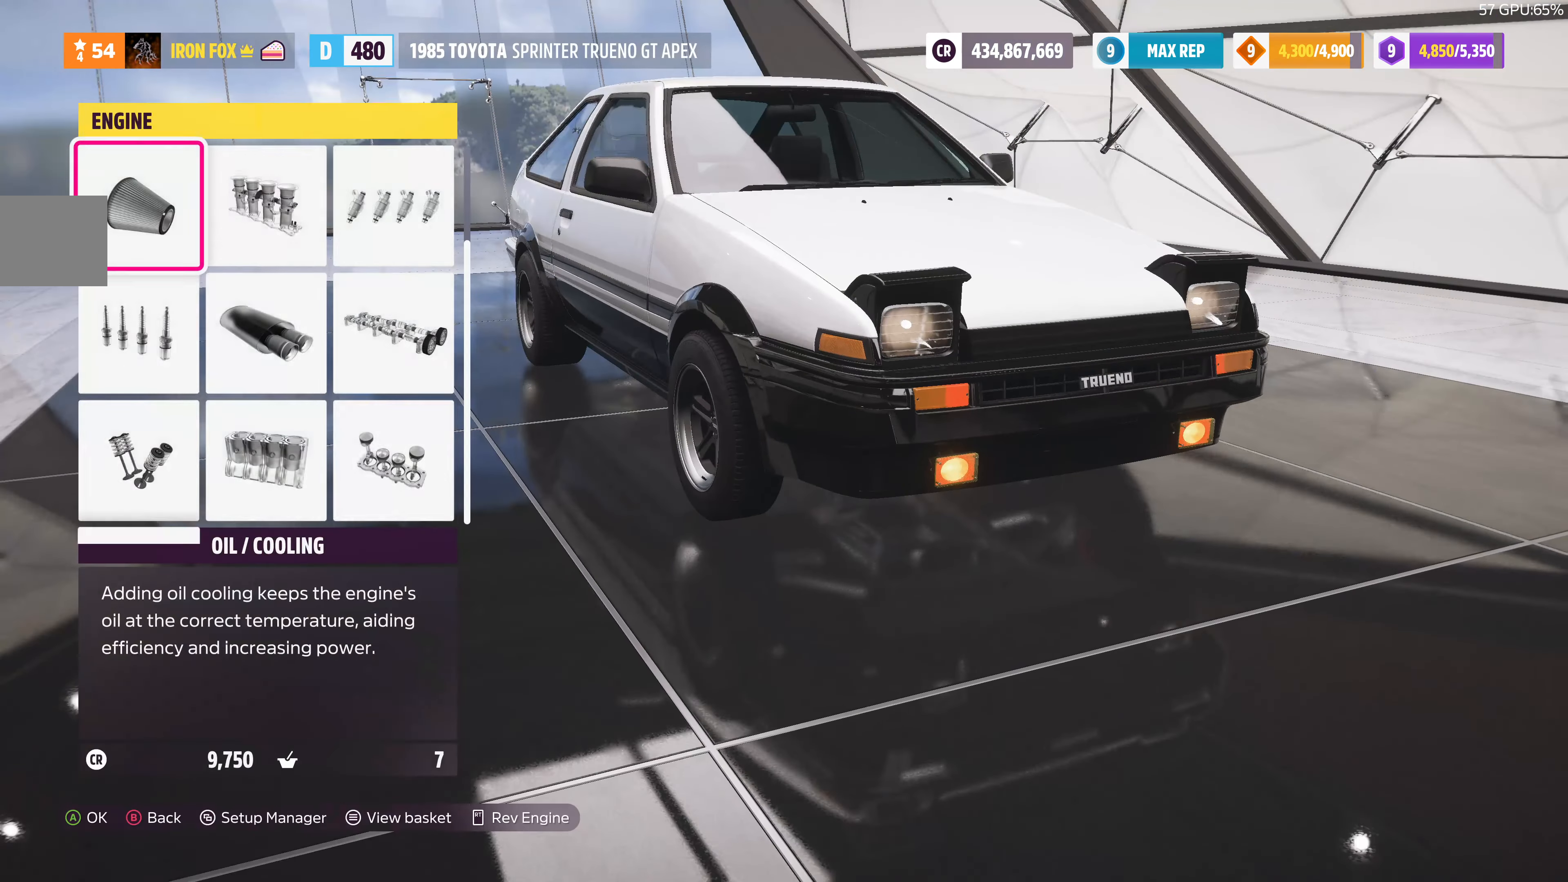
{"buttons": [], "left_stick": "center", "right_stick": "center", "events": [[67, "DPAD_UP", "up"]]}
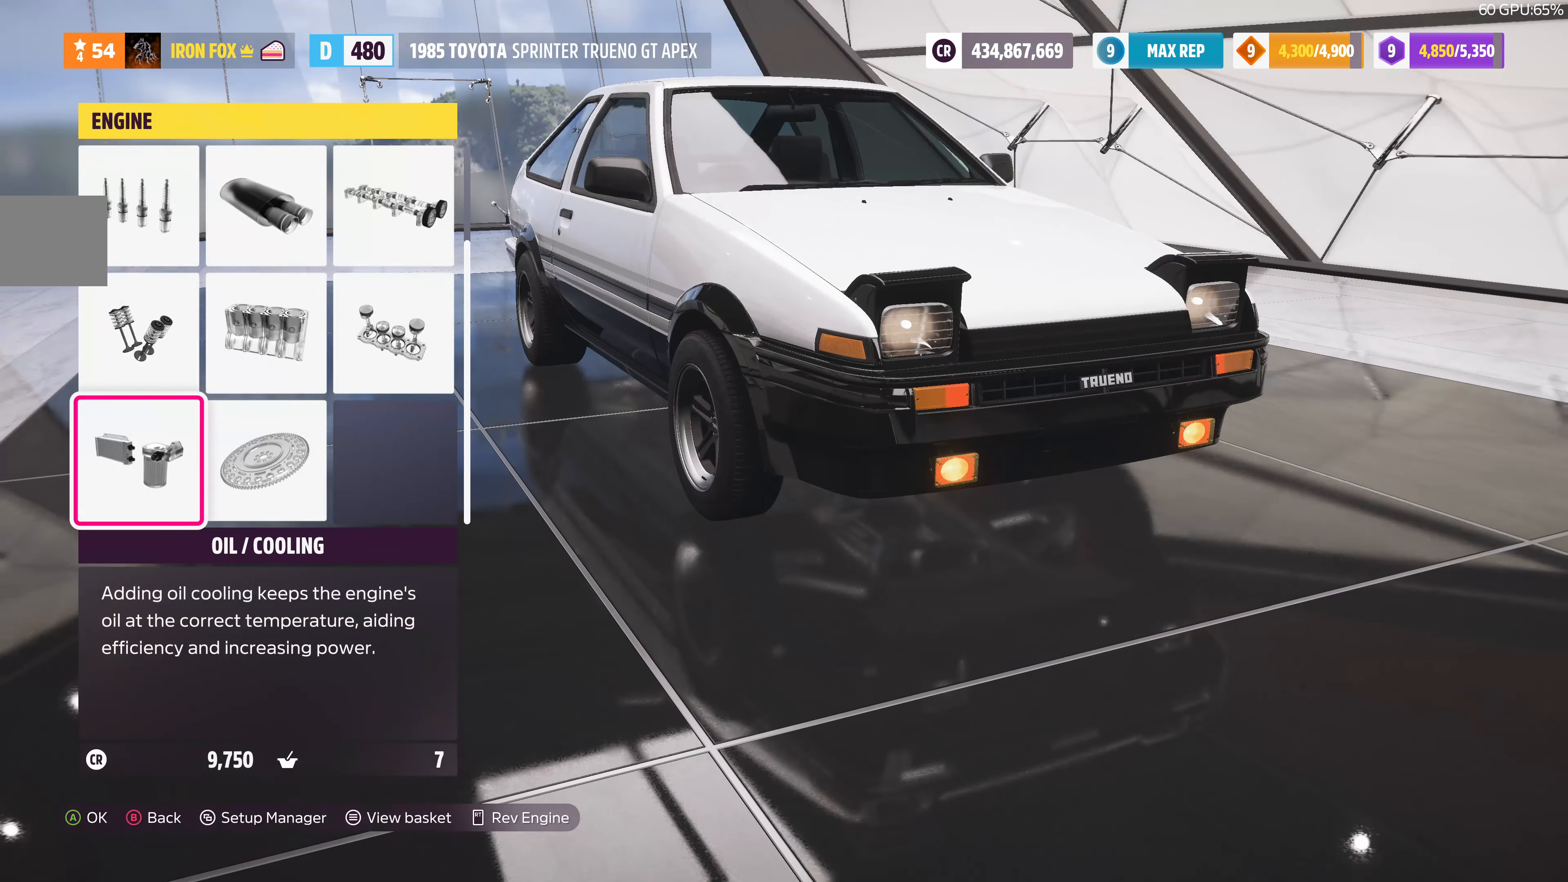
{"buttons": [], "left_stick": "center", "right_stick": "center", "events": [[133, "CROSS", "down"], [267, "CROSS", "up"]]}
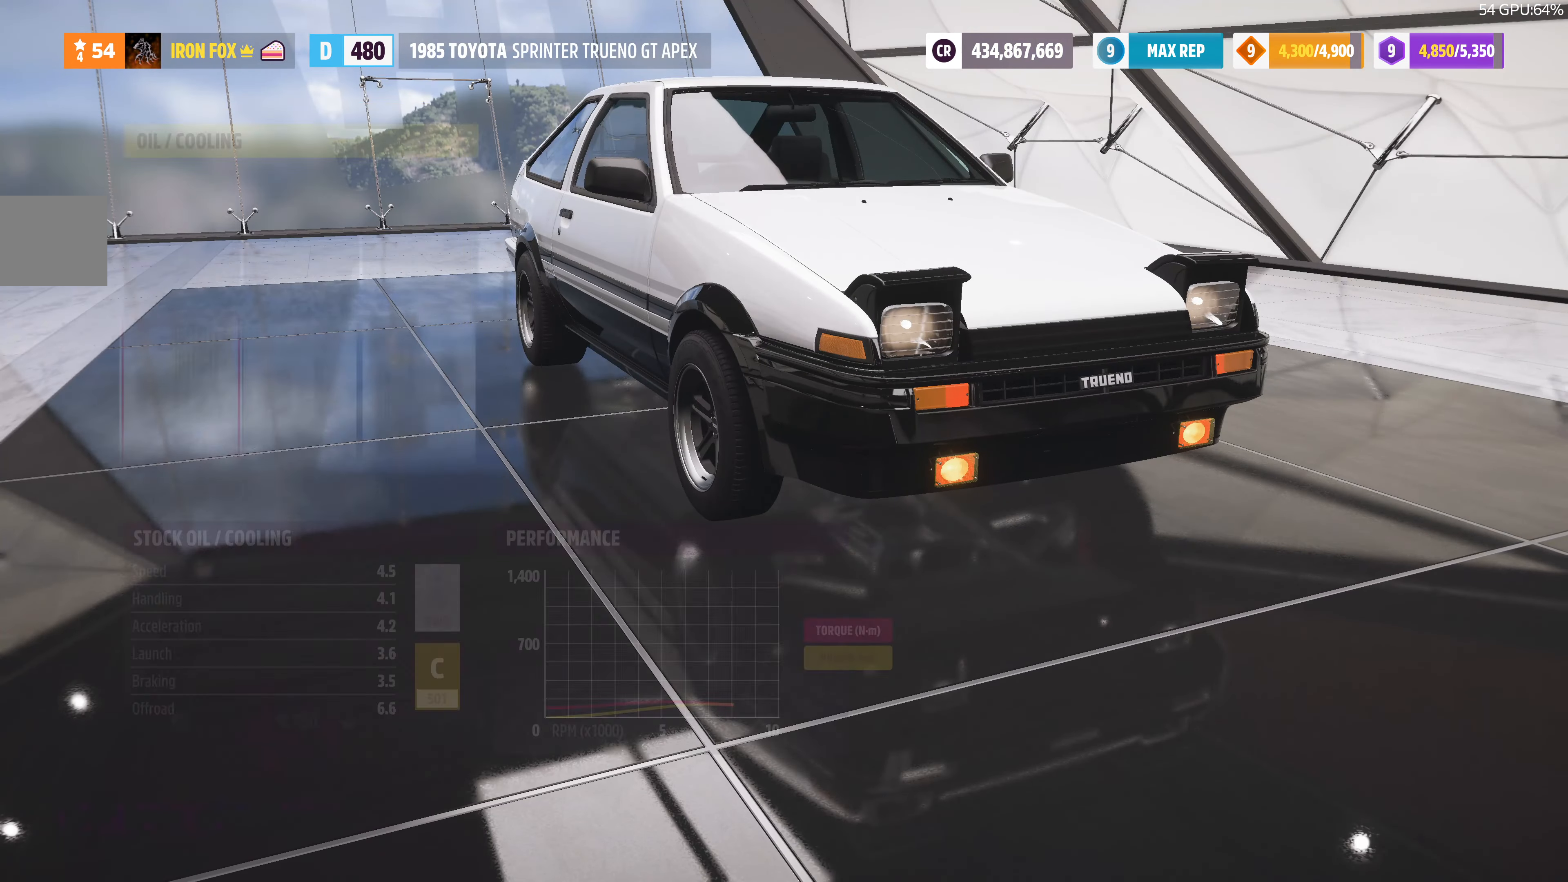
{"buttons": [], "left_stick": "center", "right_stick": "center", "events": [[367, "DPAD_RIGHT", "down"], [500, "DPAD_RIGHT", "up"]]}
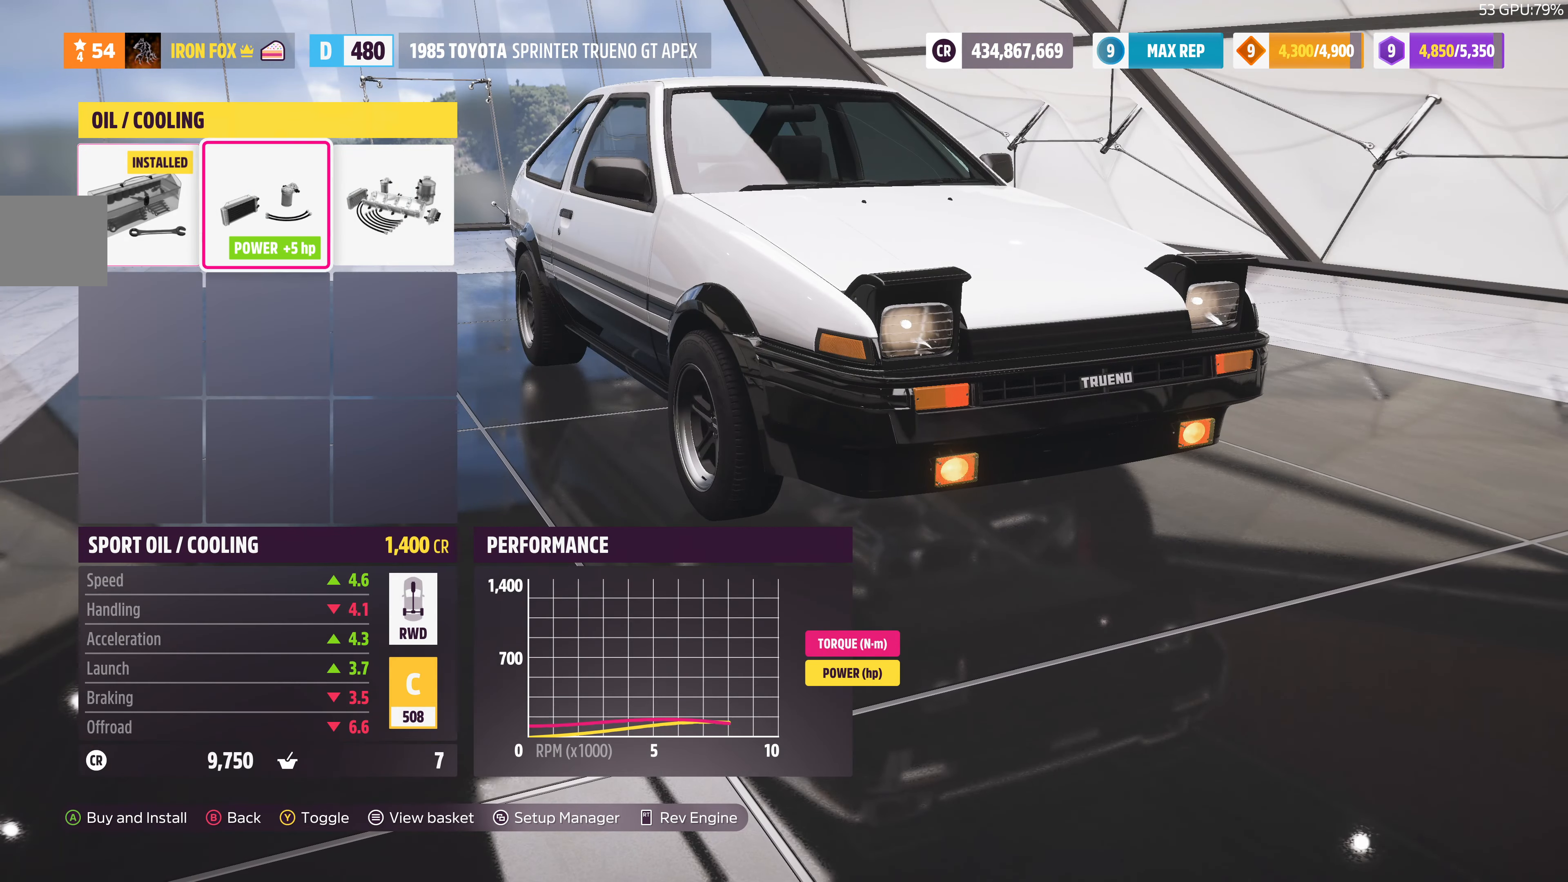
{"buttons": [], "left_stick": "center", "right_stick": "center", "events": [[133, "DPAD_RIGHT", "down"], [300, "DPAD_RIGHT", "up"]]}
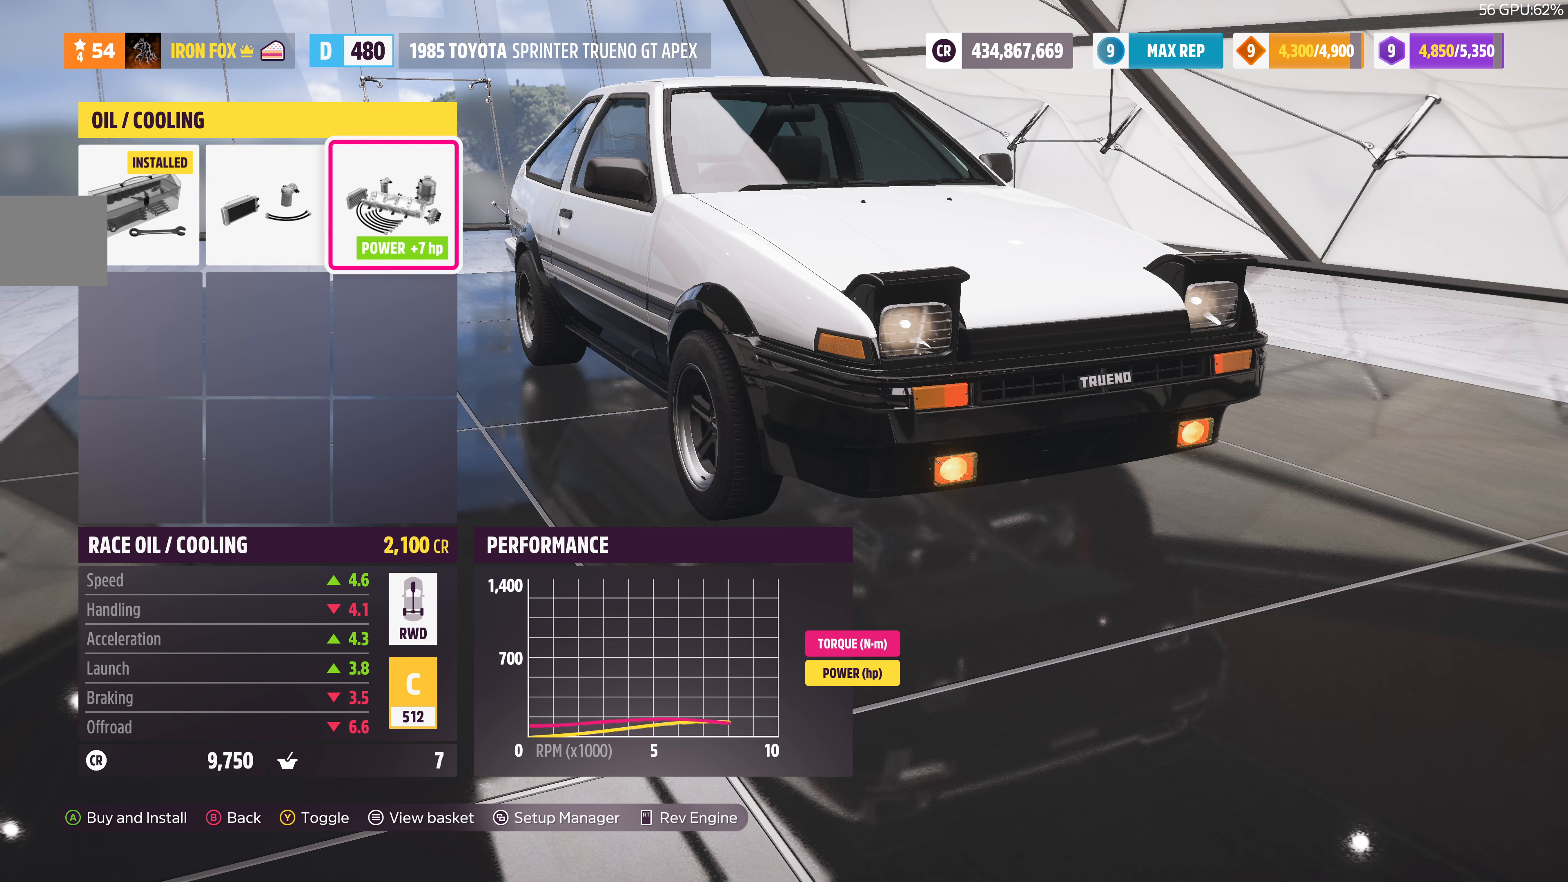
{"buttons": ["DPAD_LEFT"], "left_stick": "center", "right_stick": "center", "events": [[233, "DPAD_LEFT", "down"], [300, "DPAD_LEFT", "up"], [466, "DPAD_LEFT", "down"]]}
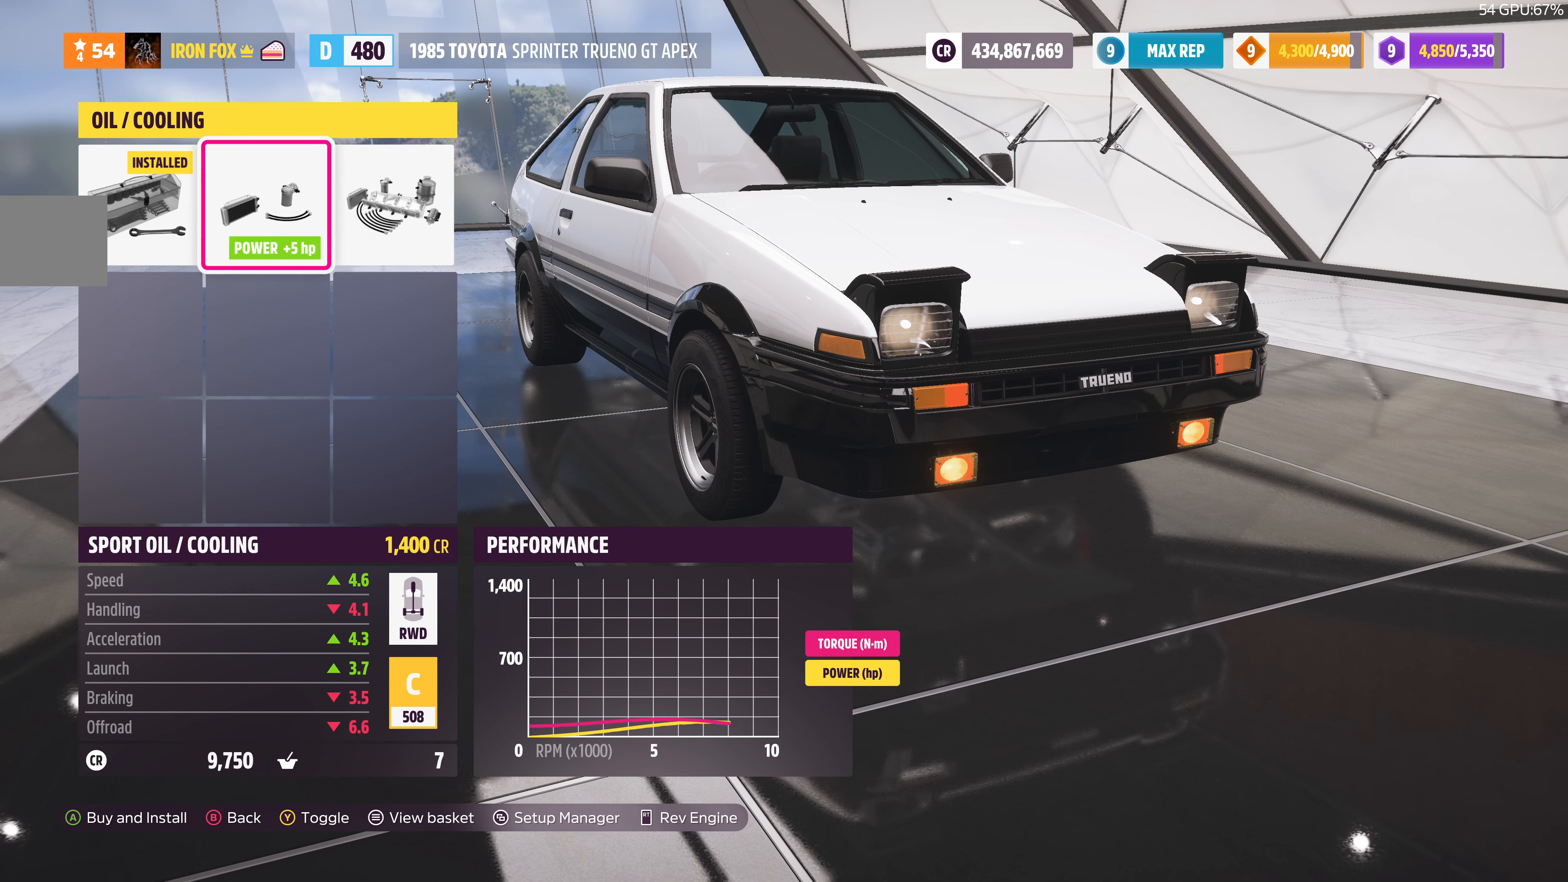
{"buttons": [], "left_stick": "center", "right_stick": "center", "events": [[66, "DPAD_LEFT", "up"], [266, "TRIANGLE", "down"], [400, "TRIANGLE", "up"]]}
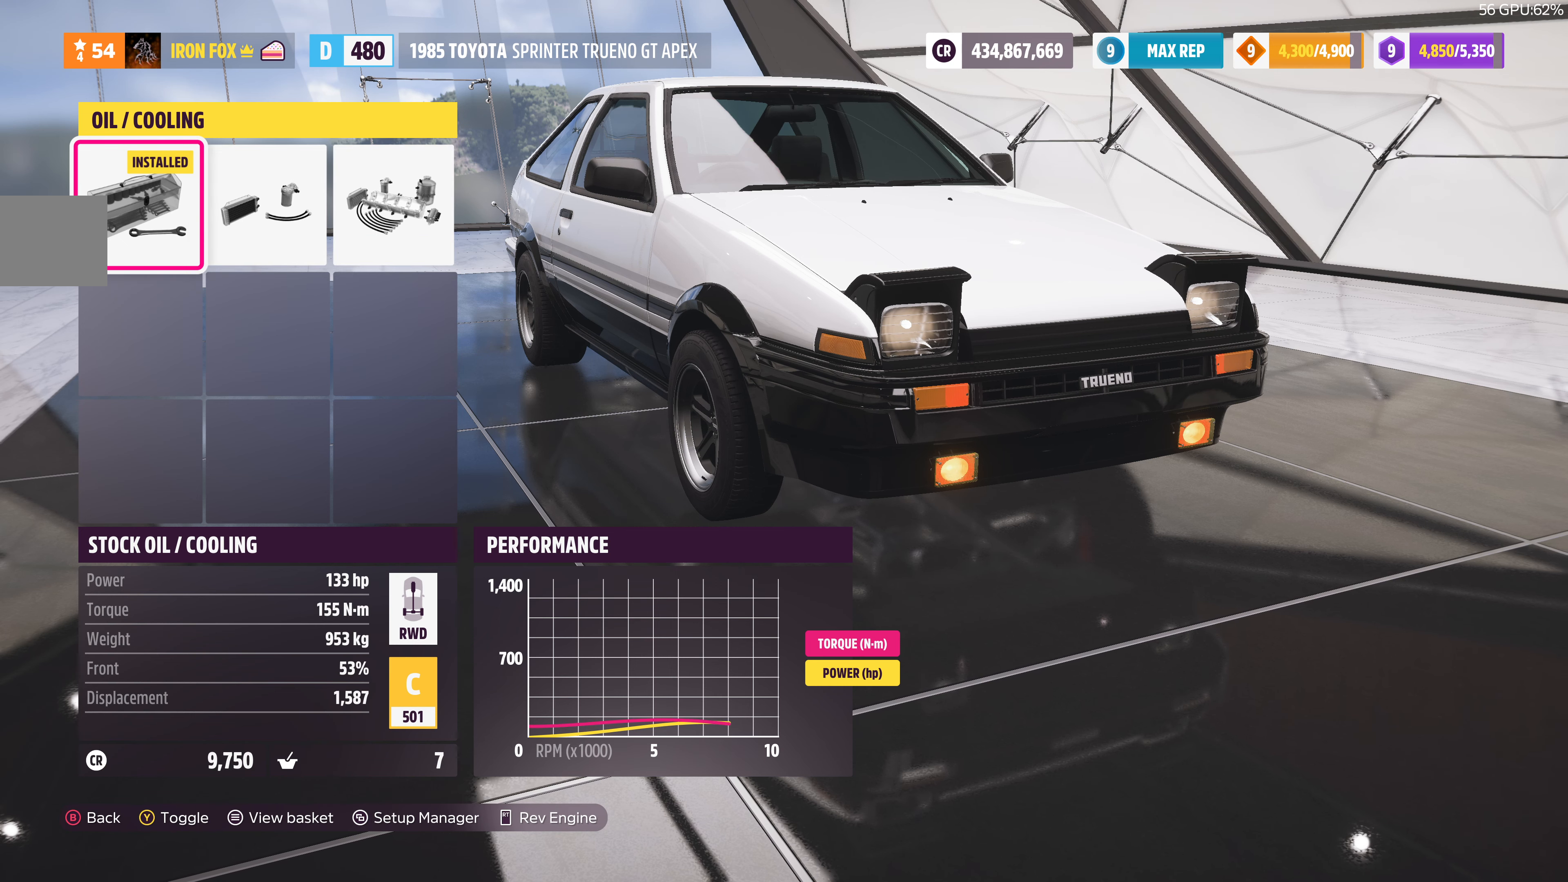
{"buttons": ["DPAD_RIGHT"], "left_stick": "center", "right_stick": "center", "events": [[166, "DPAD_RIGHT", "down"], [266, "DPAD_RIGHT", "up"], [500, "DPAD_RIGHT", "down"]]}
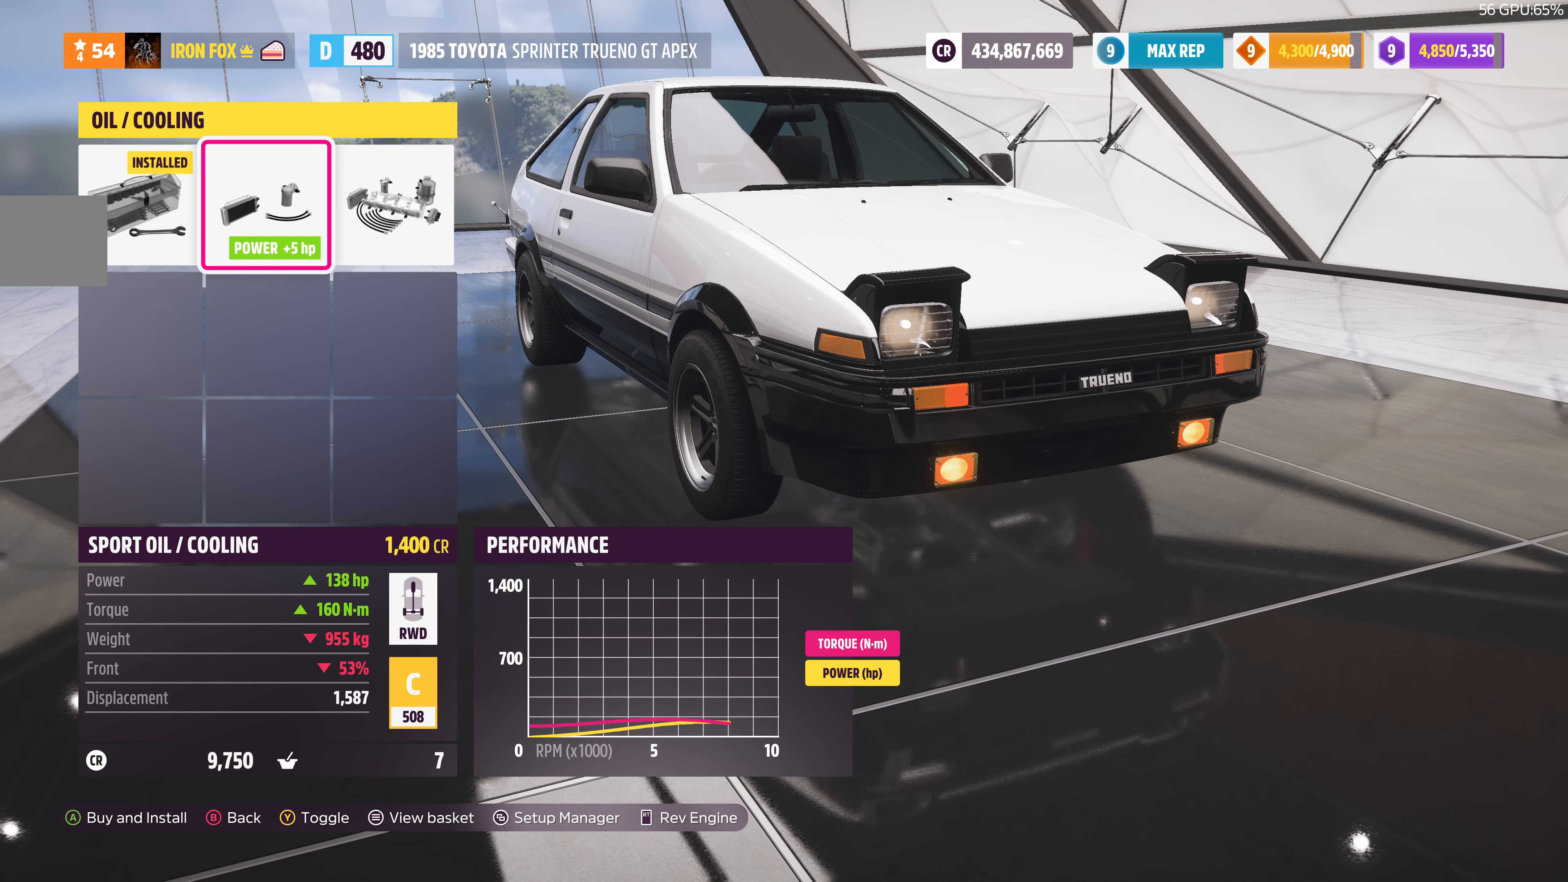
{"buttons": ["DPAD_LEFT"], "left_stick": "center", "right_stick": "center", "events": [[133, "DPAD_RIGHT", "up"], [433, "DPAD_LEFT", "down"]]}
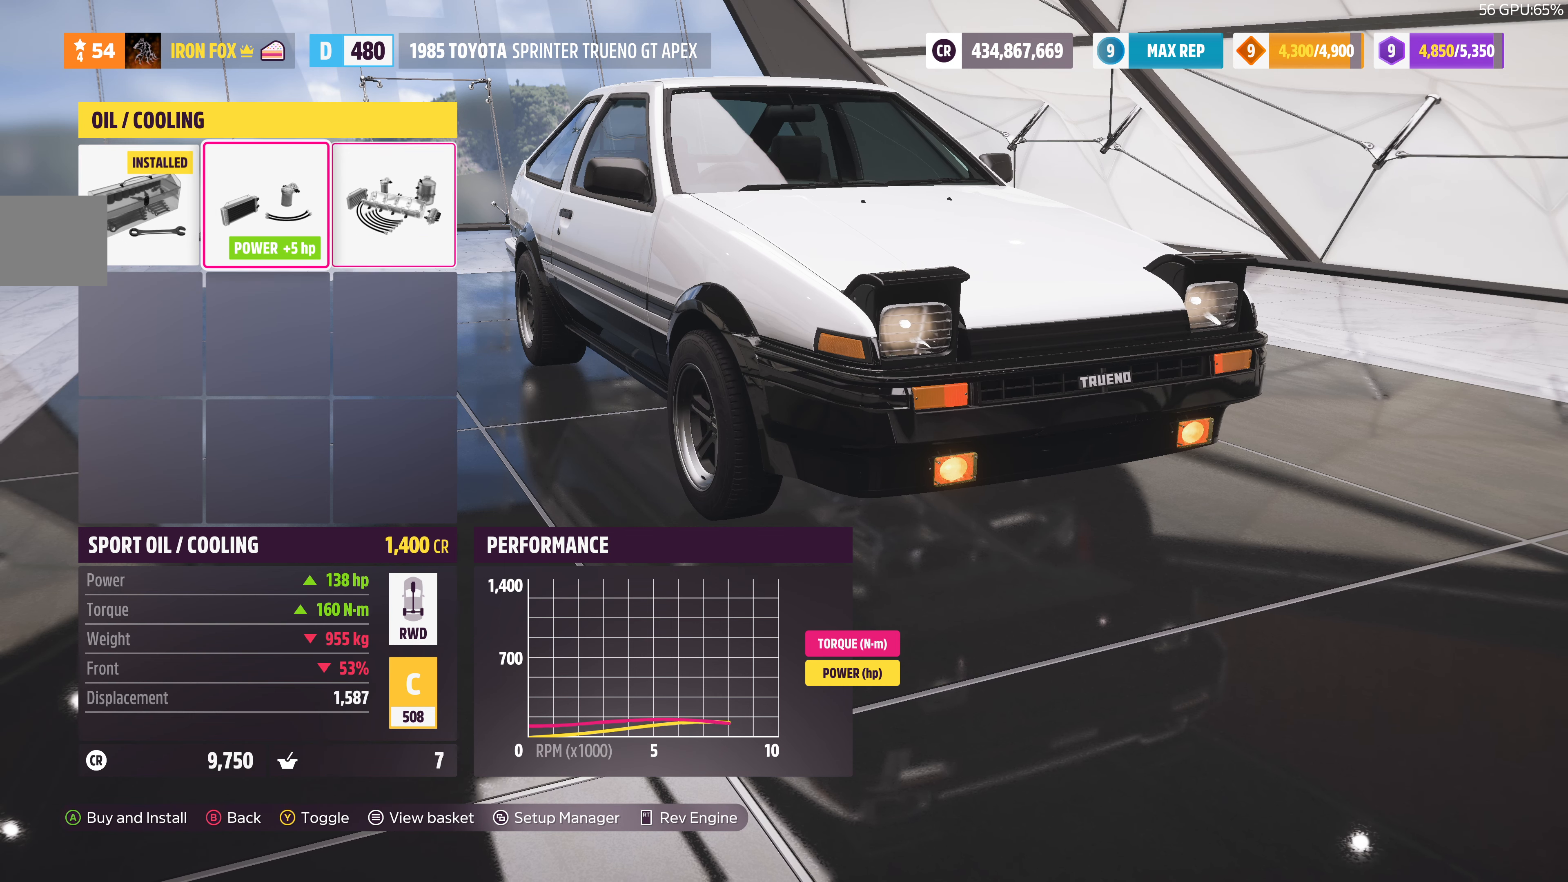
{"buttons": ["DPAD_RIGHT"], "left_stick": "center", "right_stick": "center", "events": [[33, "DPAD_LEFT", "up"], [166, "DPAD_LEFT", "down"], [266, "DPAD_LEFT", "up"], [466, "DPAD_RIGHT", "down"]]}
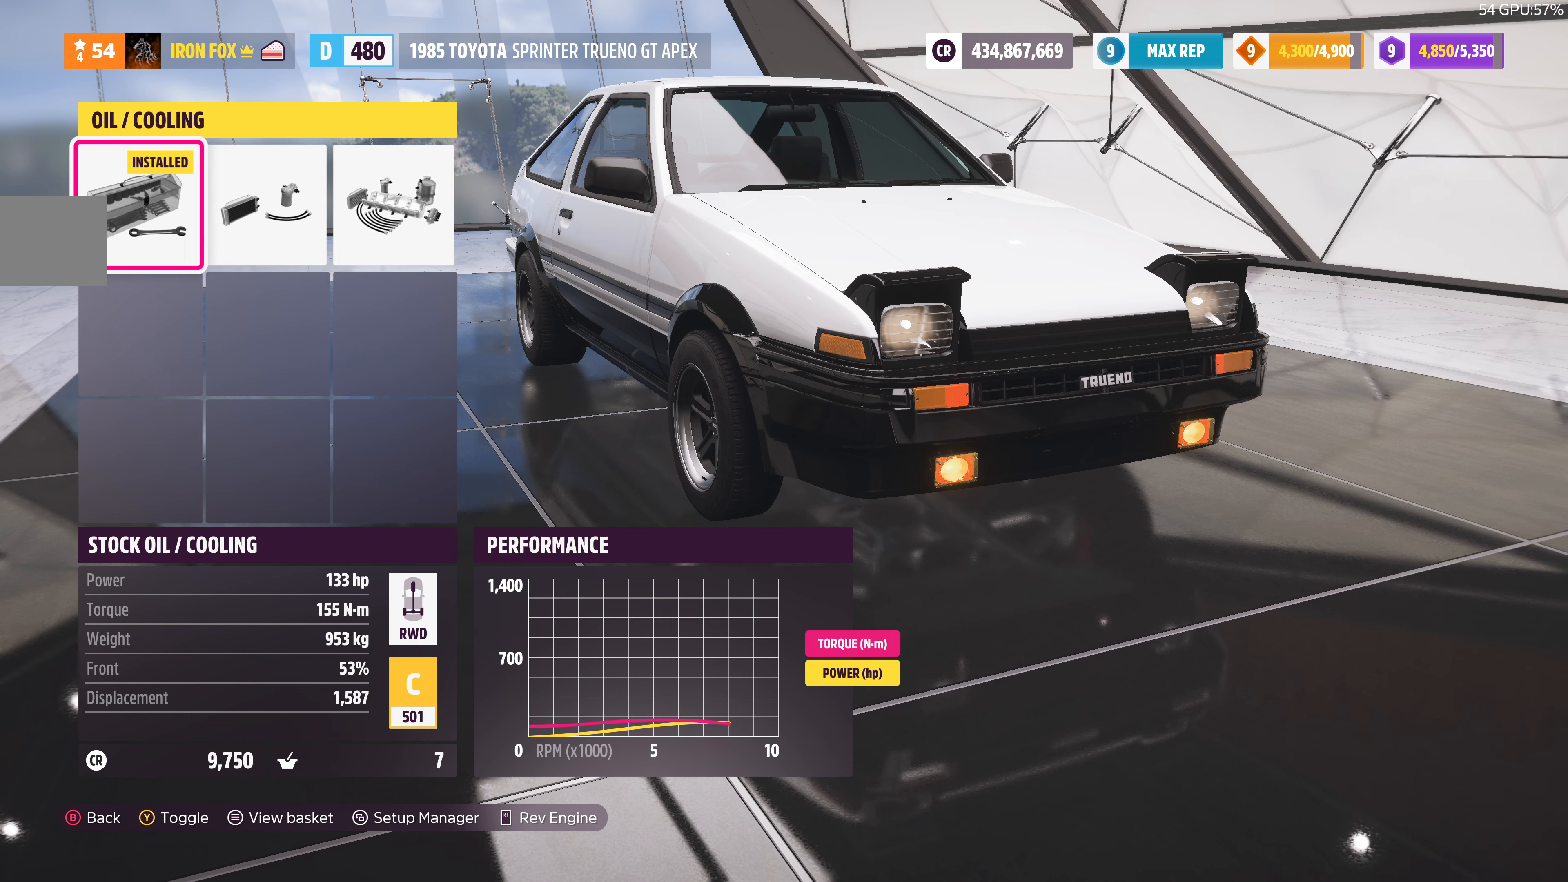
{"buttons": [], "left_stick": "center", "right_stick": "center", "events": [[100, "DPAD_RIGHT", "up"], [300, "DPAD_RIGHT", "down"], [400, "DPAD_RIGHT", "up"]]}
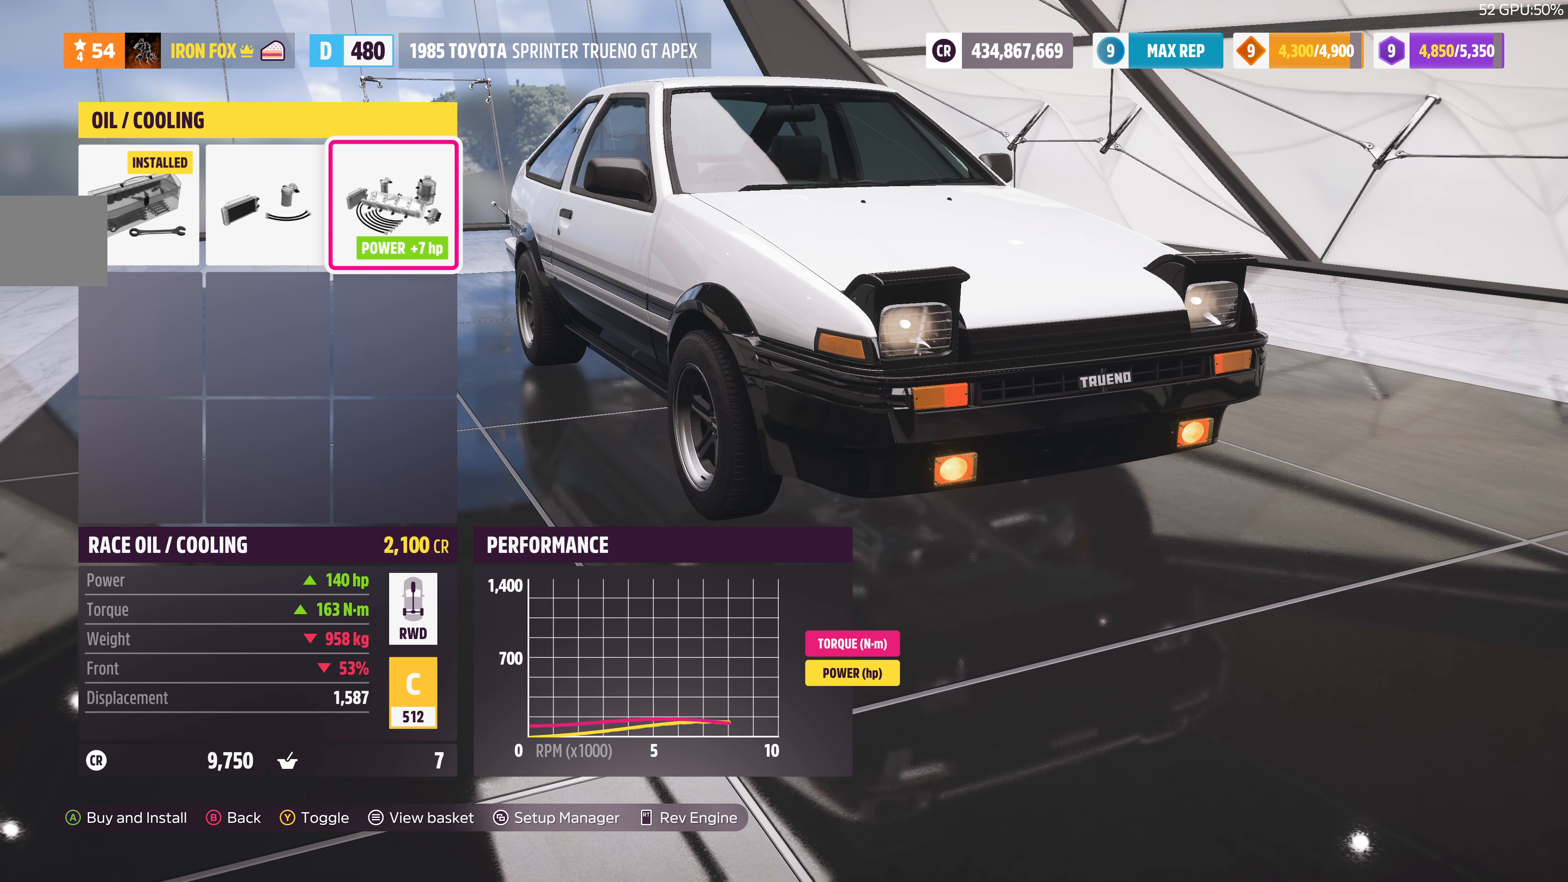
{"buttons": [], "left_stick": "center", "right_stick": "center", "events": []}
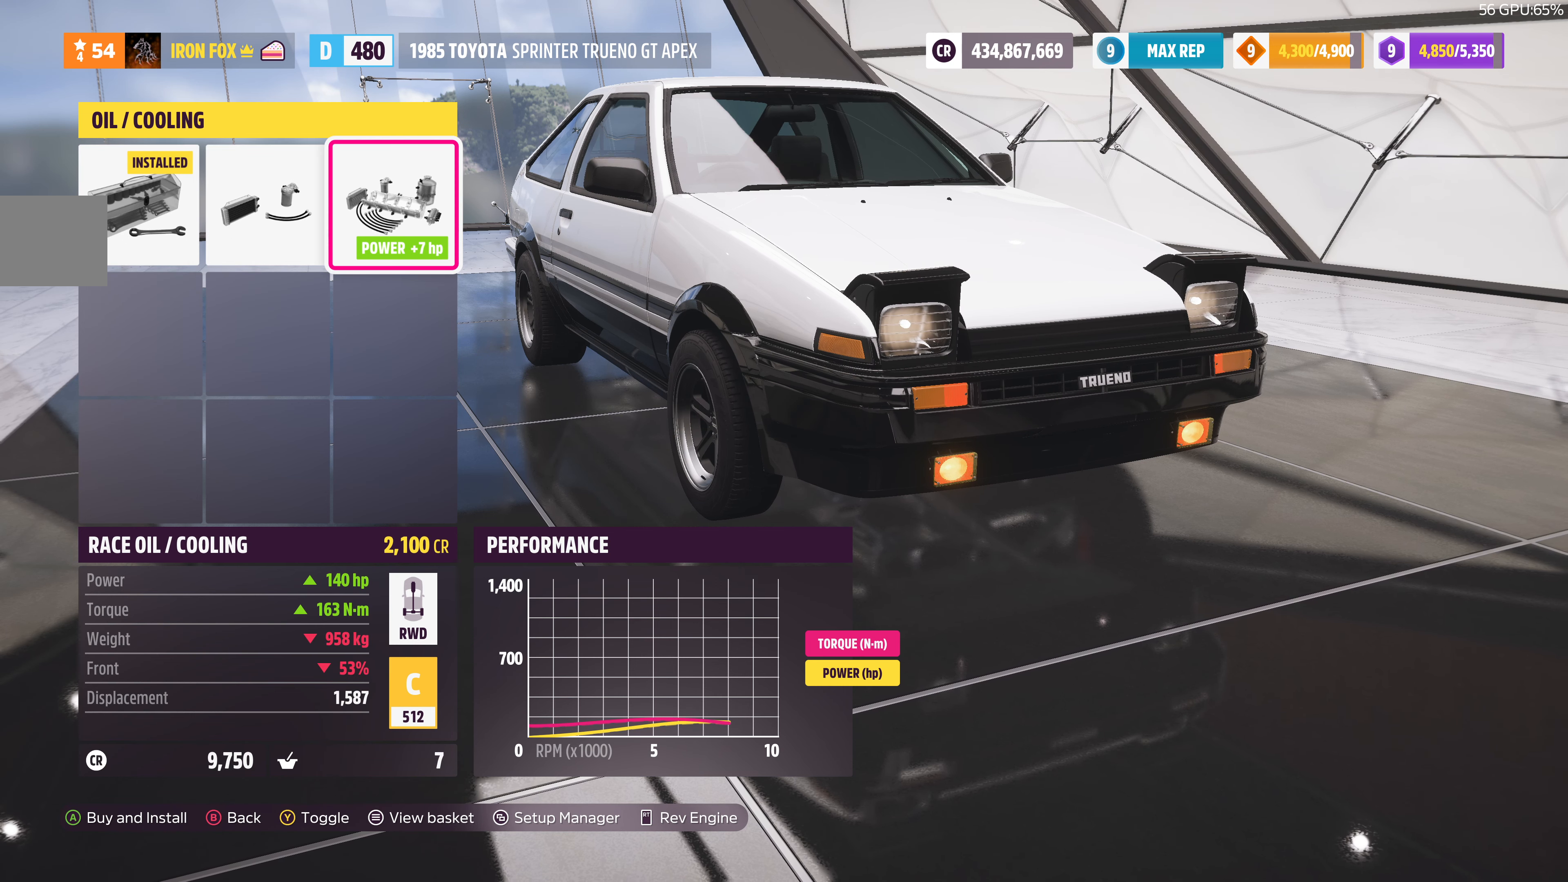
{"buttons": [], "left_stick": "center", "right_stick": "center", "events": [[66, "DPAD_LEFT", "down"], [200, "DPAD_LEFT", "up"], [333, "DPAD_LEFT", "down"], [433, "DPAD_LEFT", "up"]]}
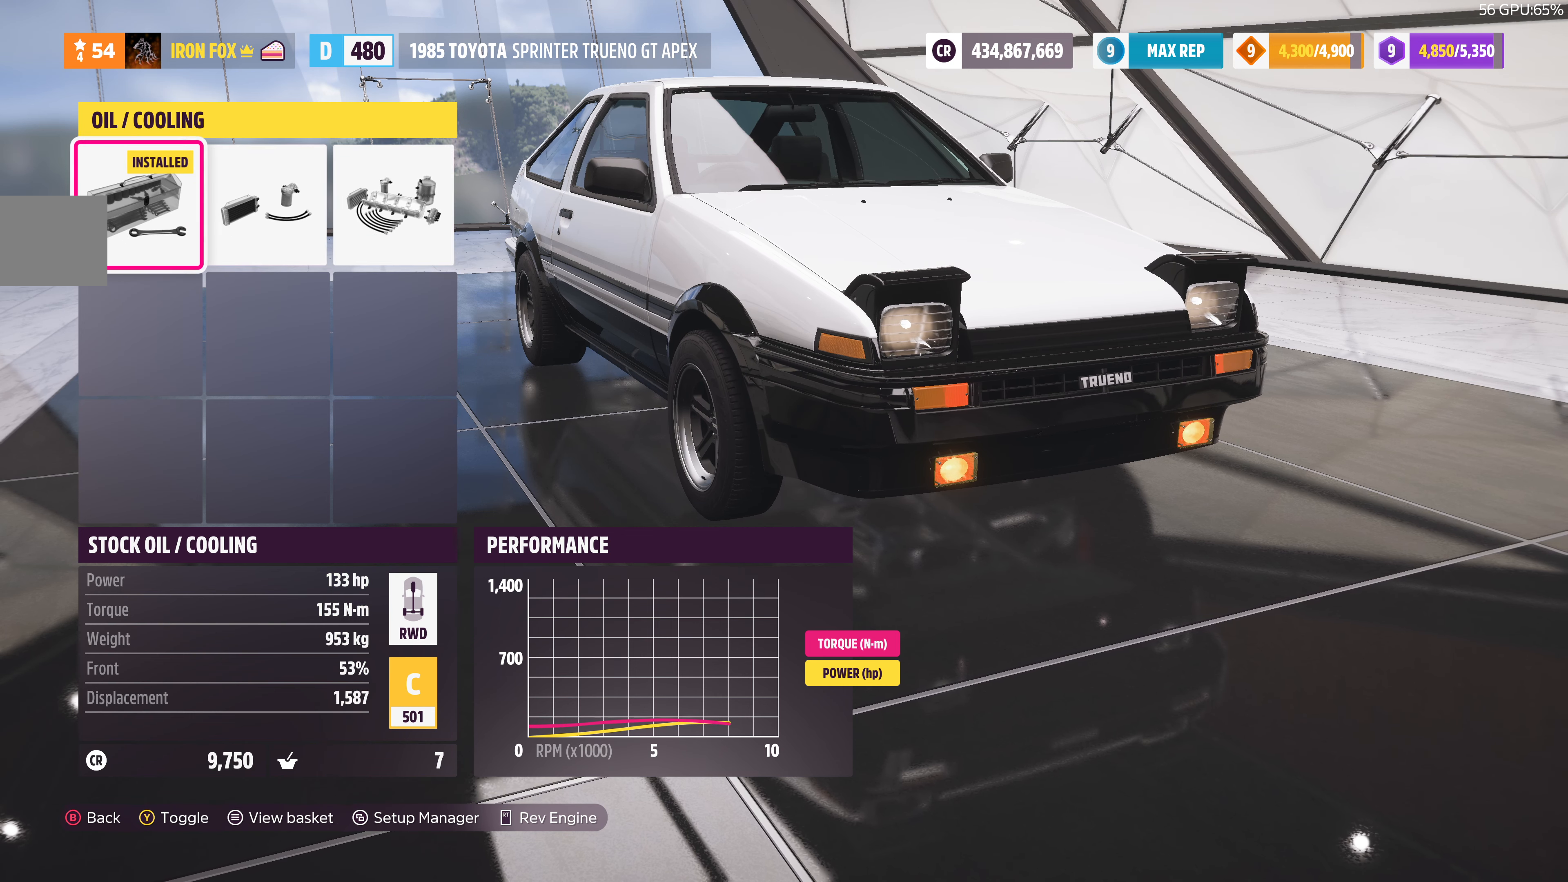
{"buttons": [], "left_stick": "center", "right_stick": "center", "events": [[200, "DPAD_RIGHT", "down"], [300, "DPAD_RIGHT", "up"]]}
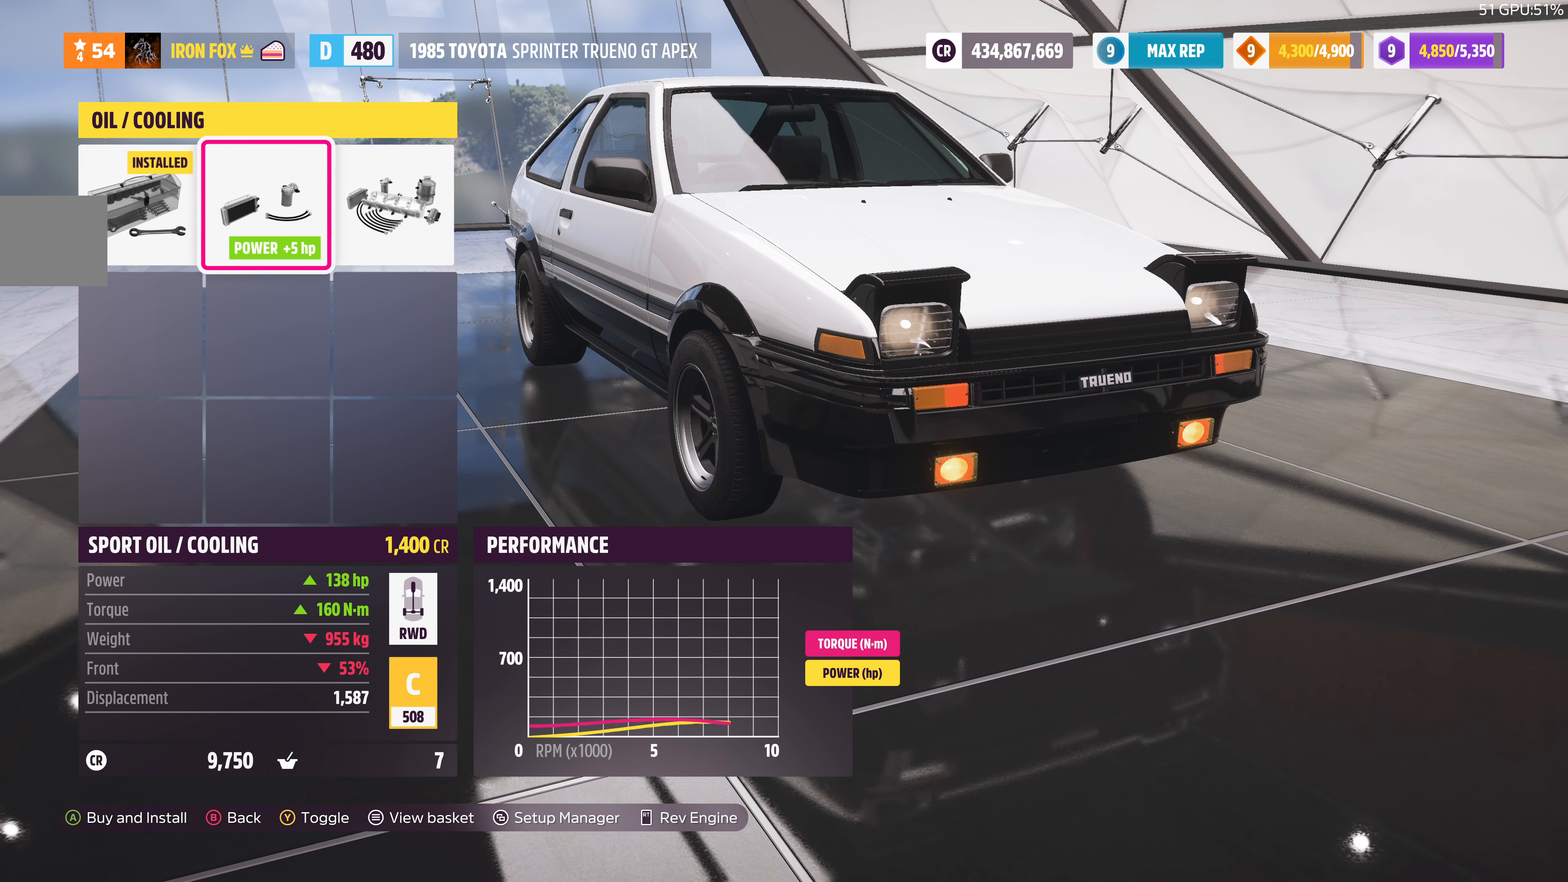
{"buttons": [], "left_stick": "center", "right_stick": "center", "events": [[66, "DPAD_RIGHT", "down"], [166, "DPAD_RIGHT", "up"]]}
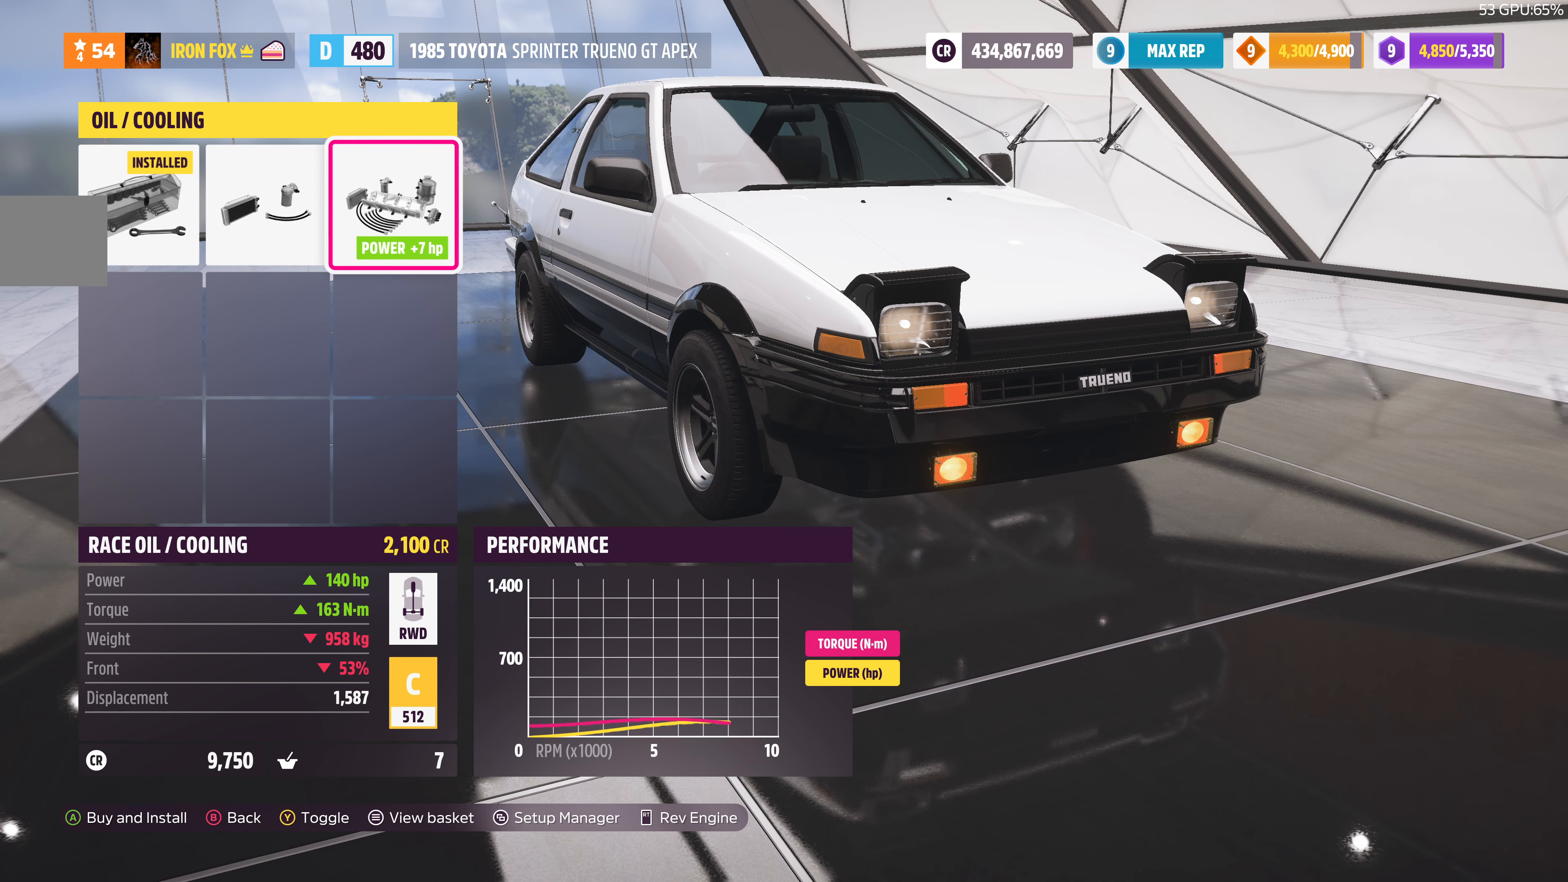
{"buttons": [], "left_stick": "center", "right_stick": "center", "events": [[100, "DPAD_LEFT", "down"], [200, "DPAD_LEFT", "up"], [300, "DPAD_LEFT", "down"], [400, "DPAD_LEFT", "up"]]}
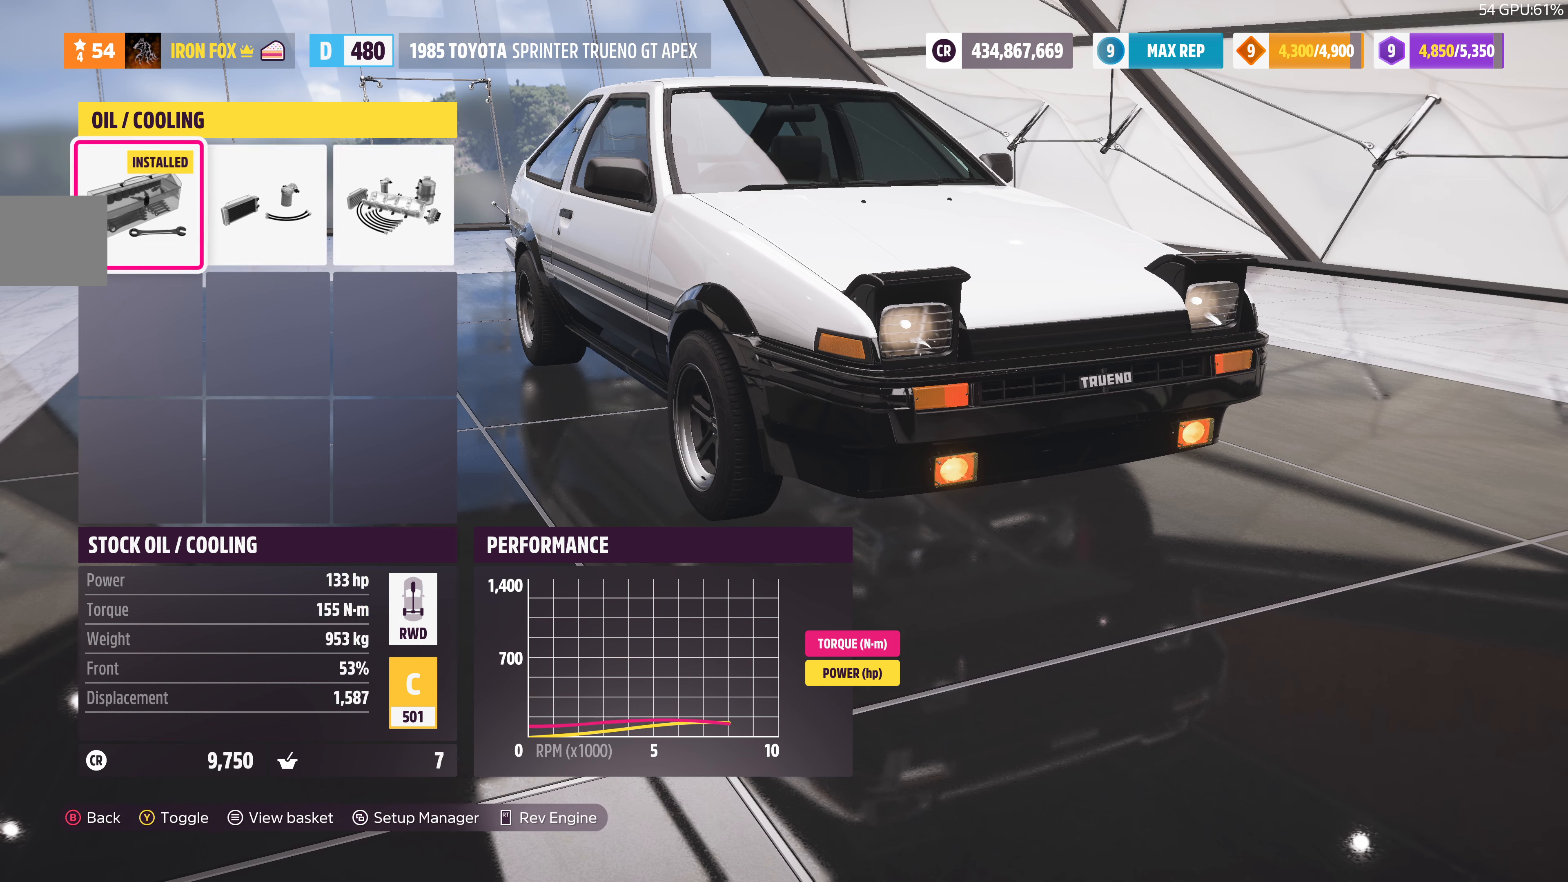
{"buttons": [], "left_stick": "center", "right_stick": "center", "events": [[234, "DPAD_RIGHT", "down"], [334, "DPAD_RIGHT", "up"]]}
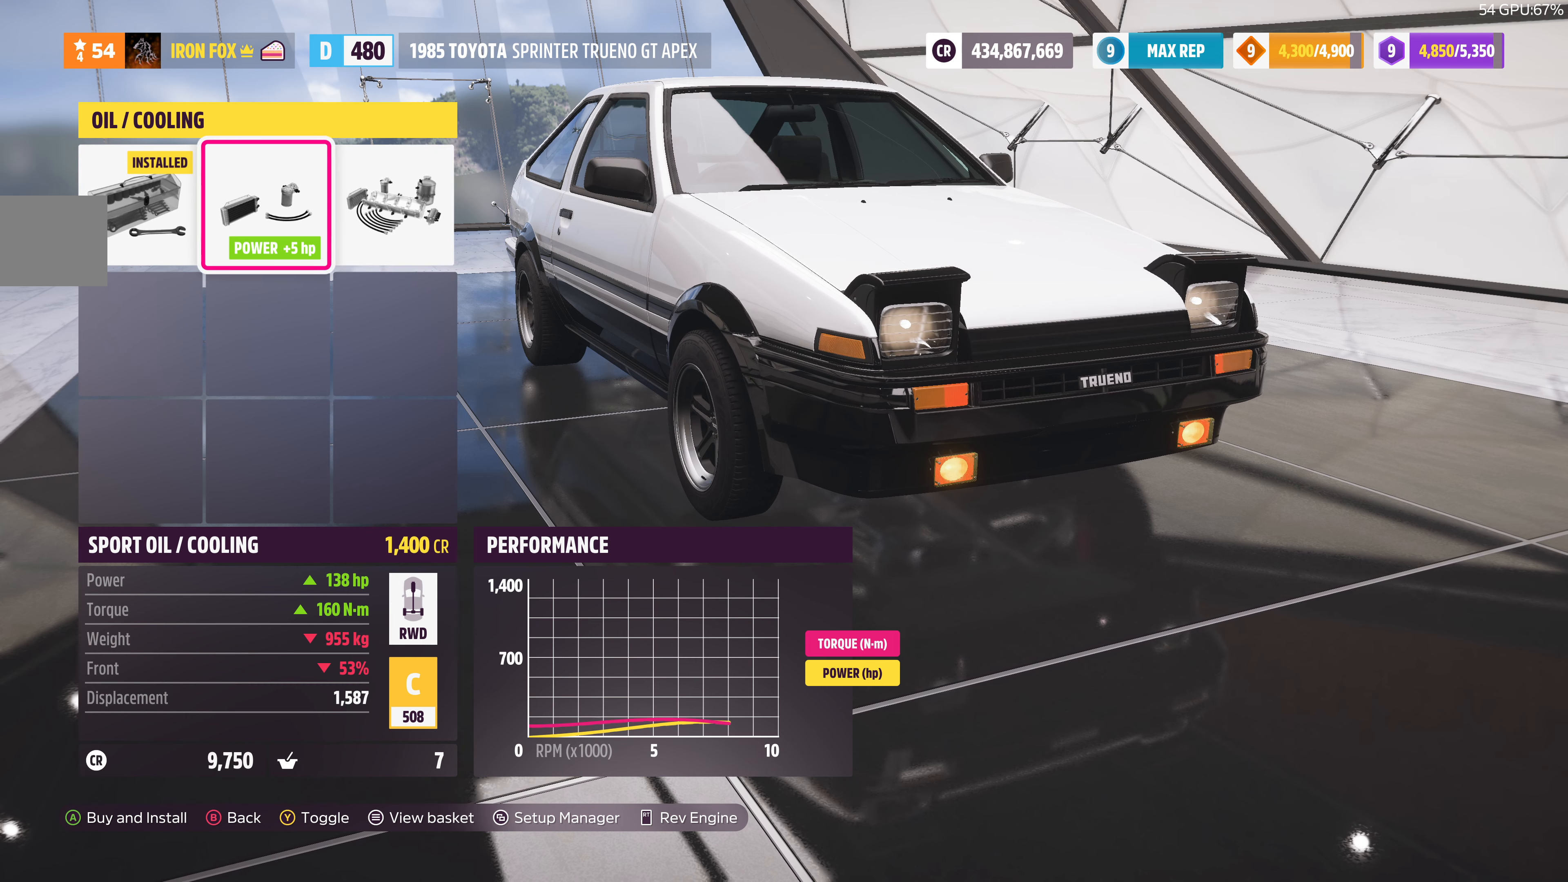
{"buttons": [], "left_stick": "center", "right_stick": "center", "events": [[34, "DPAD_RIGHT", "down"], [134, "DPAD_RIGHT", "up"]]}
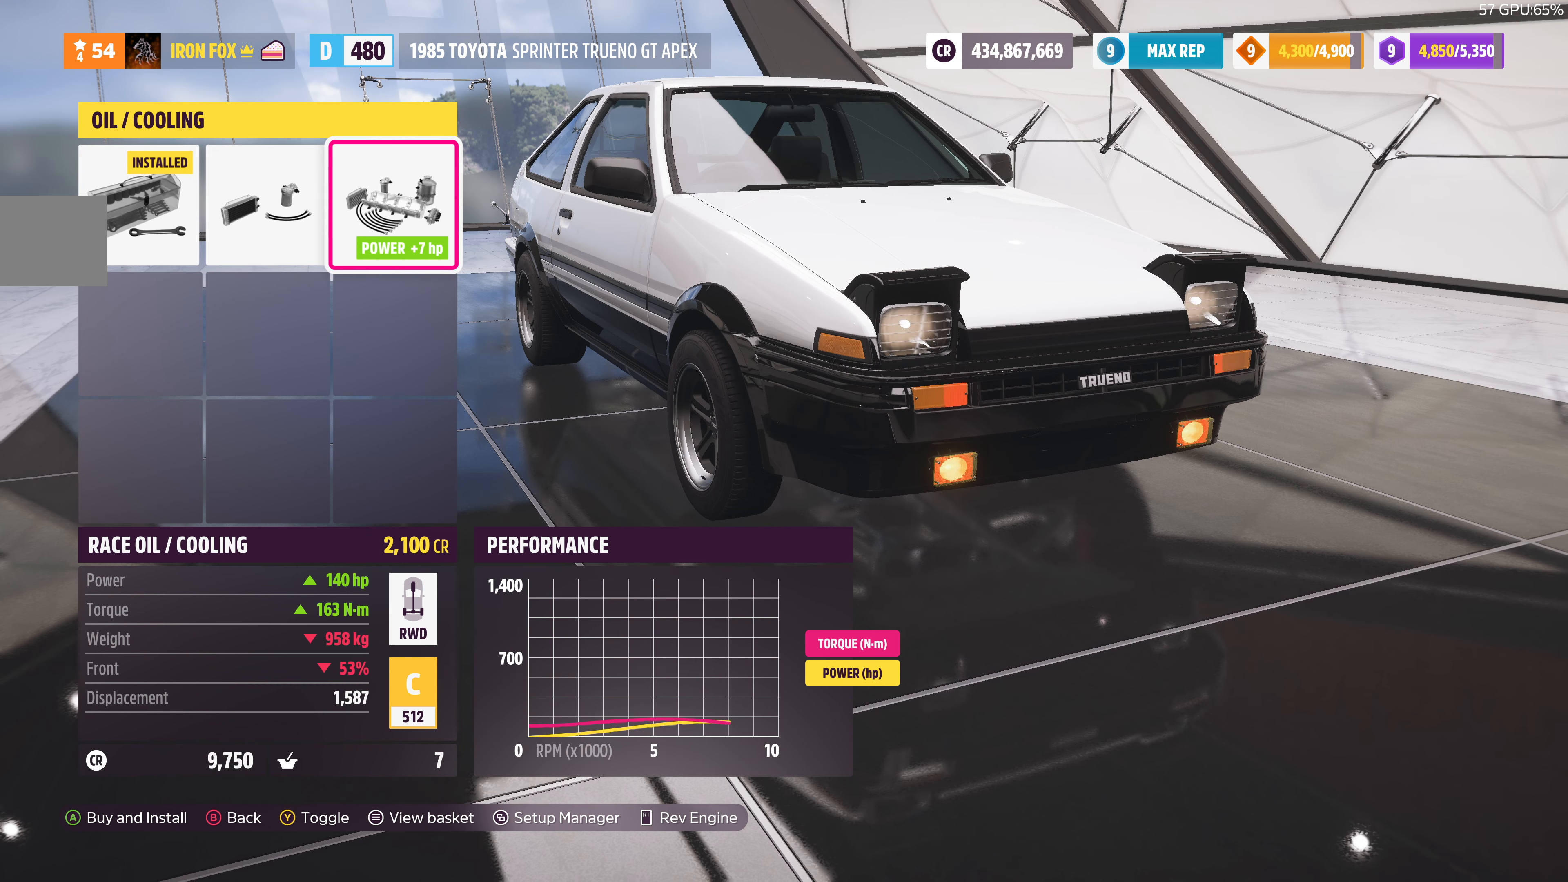
{"buttons": [], "left_stick": "center", "right_stick": "center", "events": [[334, "CIRCLE", "down"], [467, "CIRCLE", "up"]]}
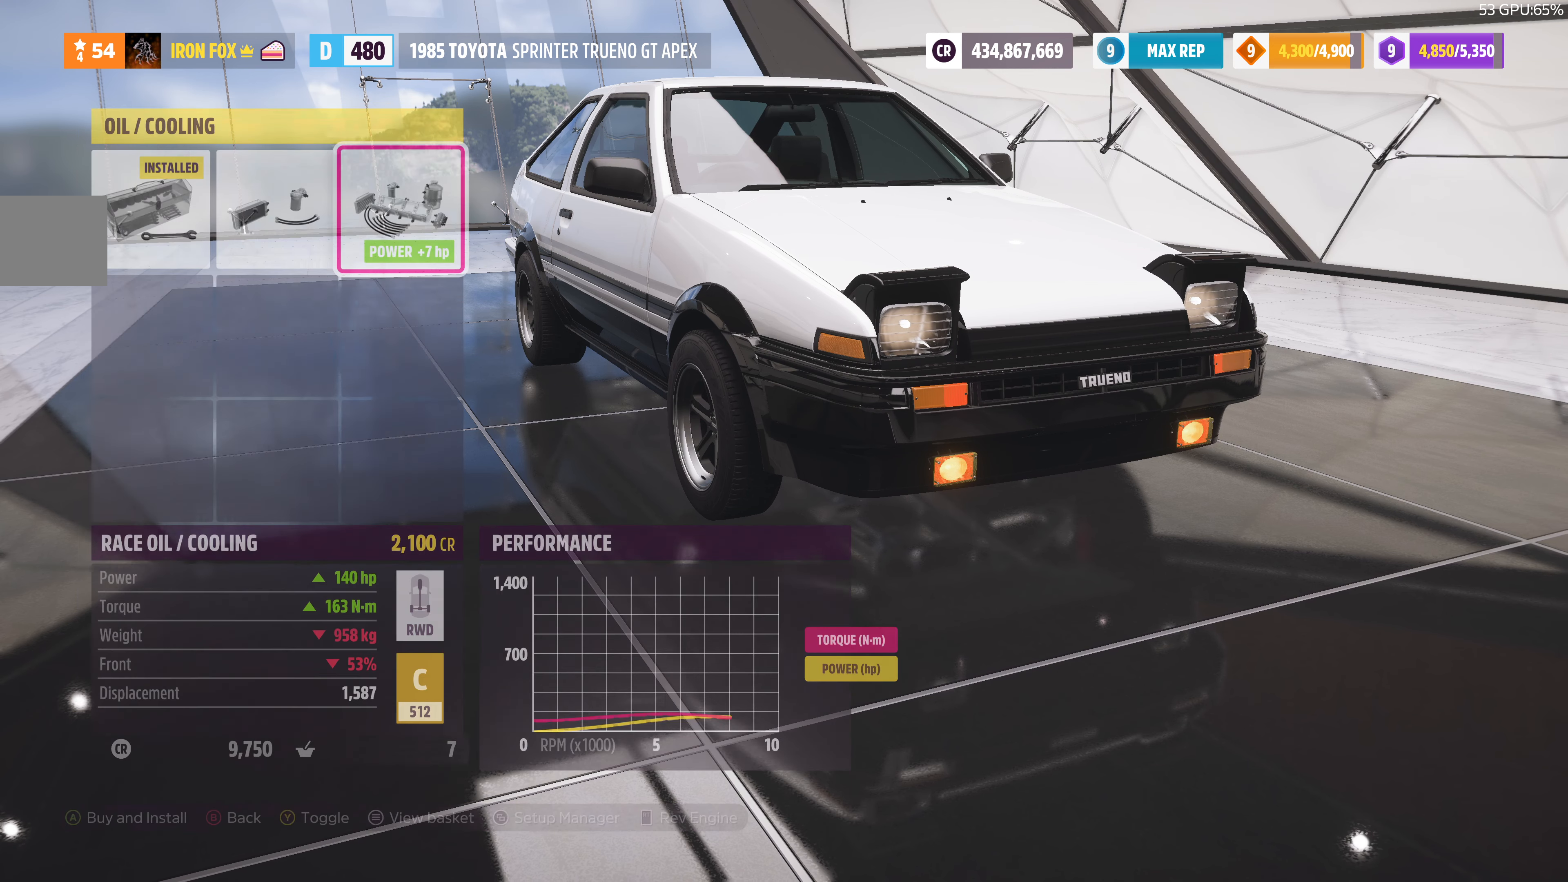
{"buttons": [], "left_stick": "center", "right_stick": "center", "events": []}
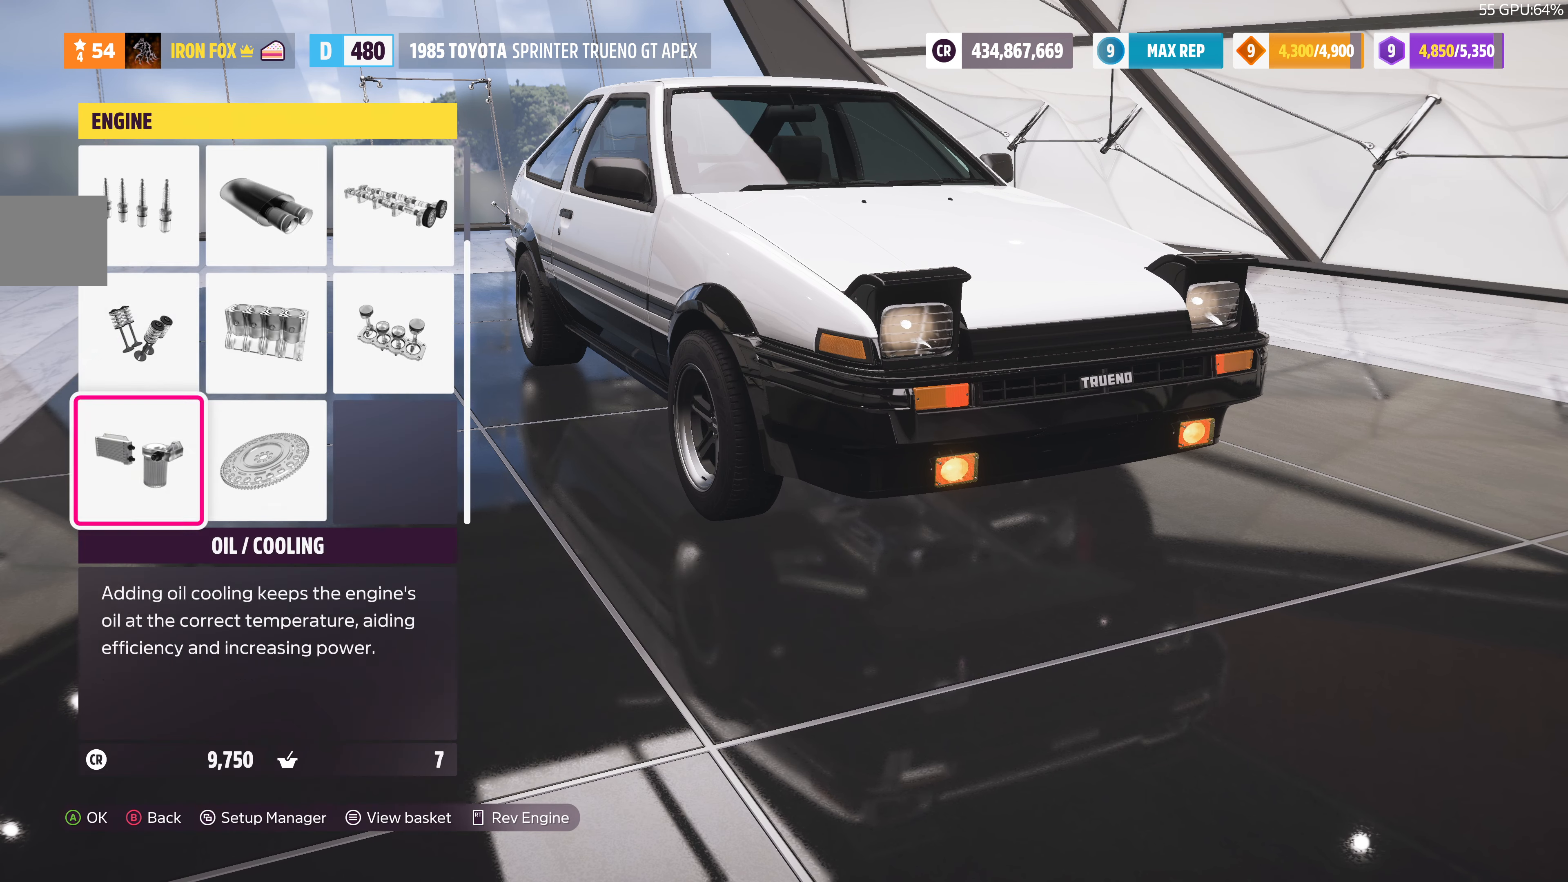
{"buttons": [], "left_stick": "center", "right_stick": "center", "events": [[67, "DPAD_UP", "down"], [234, "DPAD_UP", "up"], [300, "DPAD_UP", "down"], [400, "DPAD_UP", "up"]]}
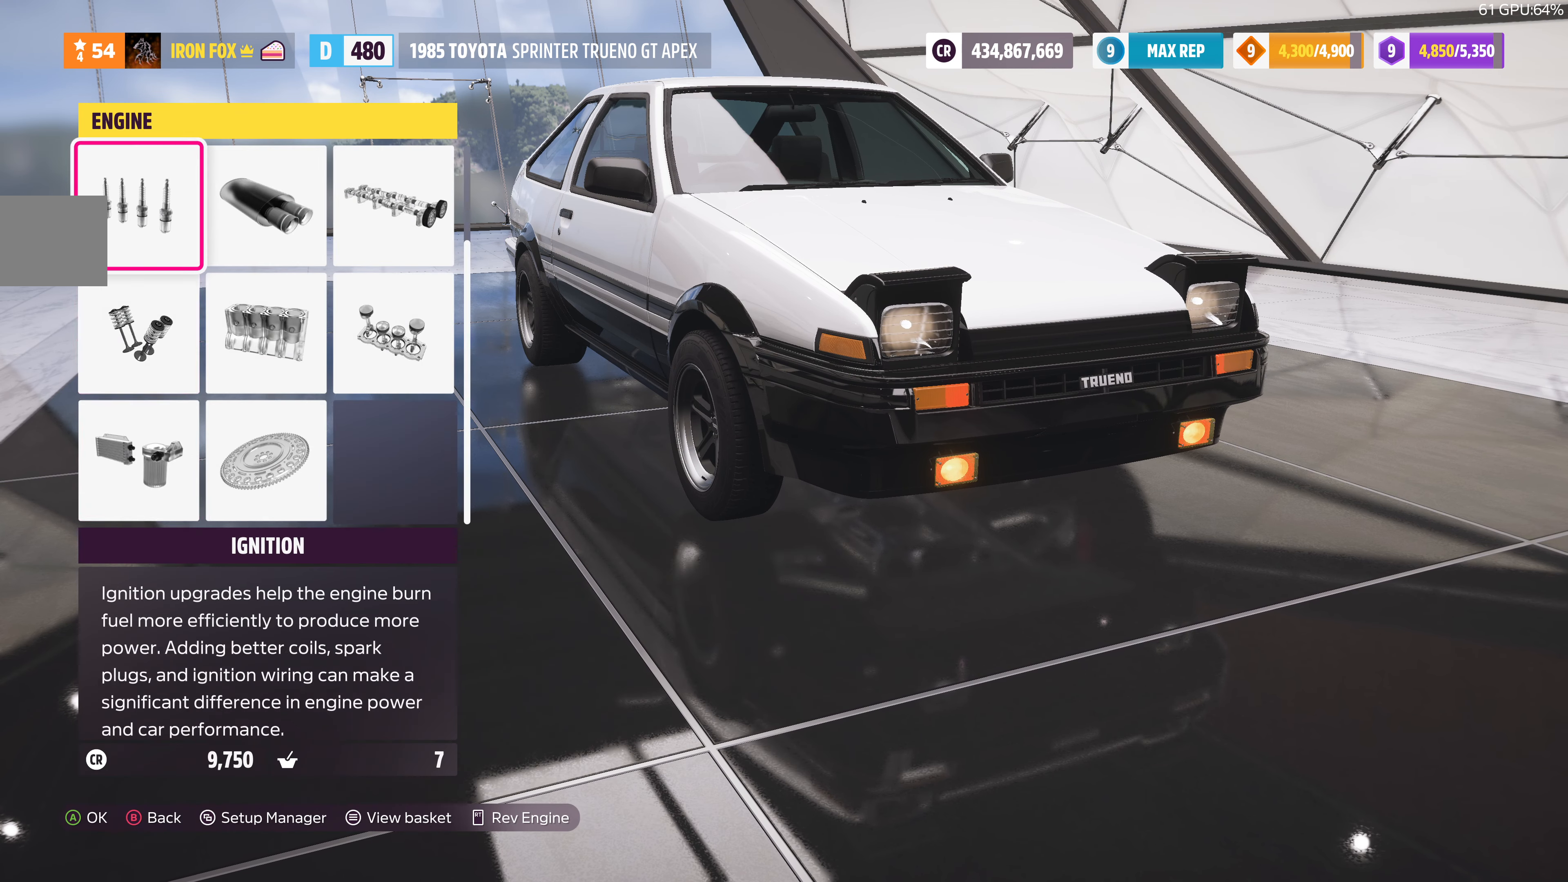
{"buttons": [], "left_stick": "center", "right_stick": "center", "events": [[34, "DPAD_UP", "down"], [134, "DPAD_UP", "up"], [300, "CROSS", "down"], [467, "CROSS", "up"]]}
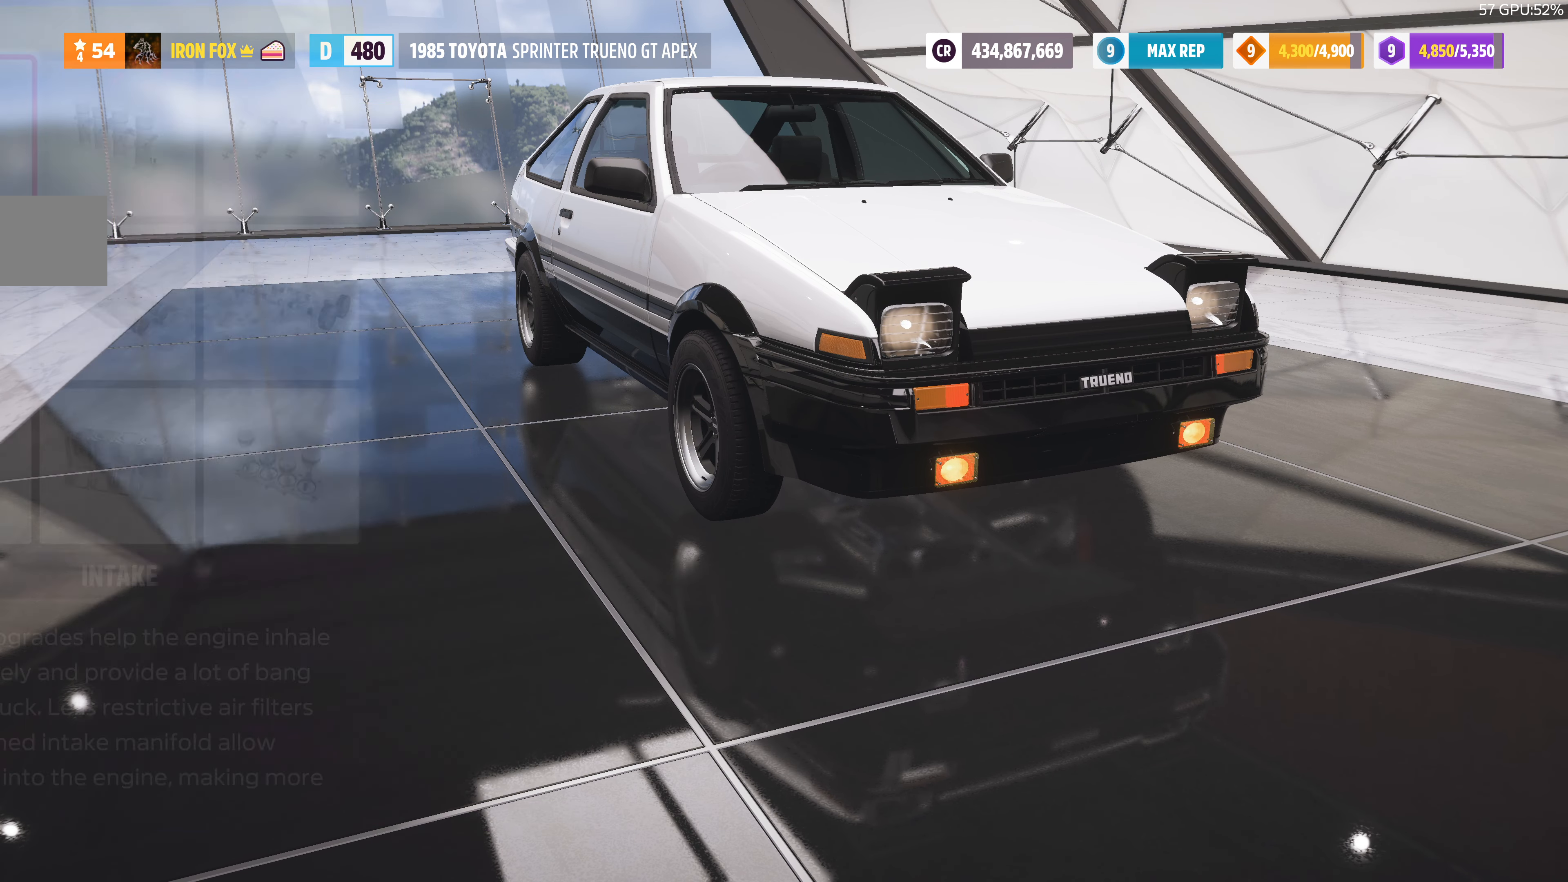
{"buttons": [], "left_stick": "center", "right_stick": "center", "events": []}
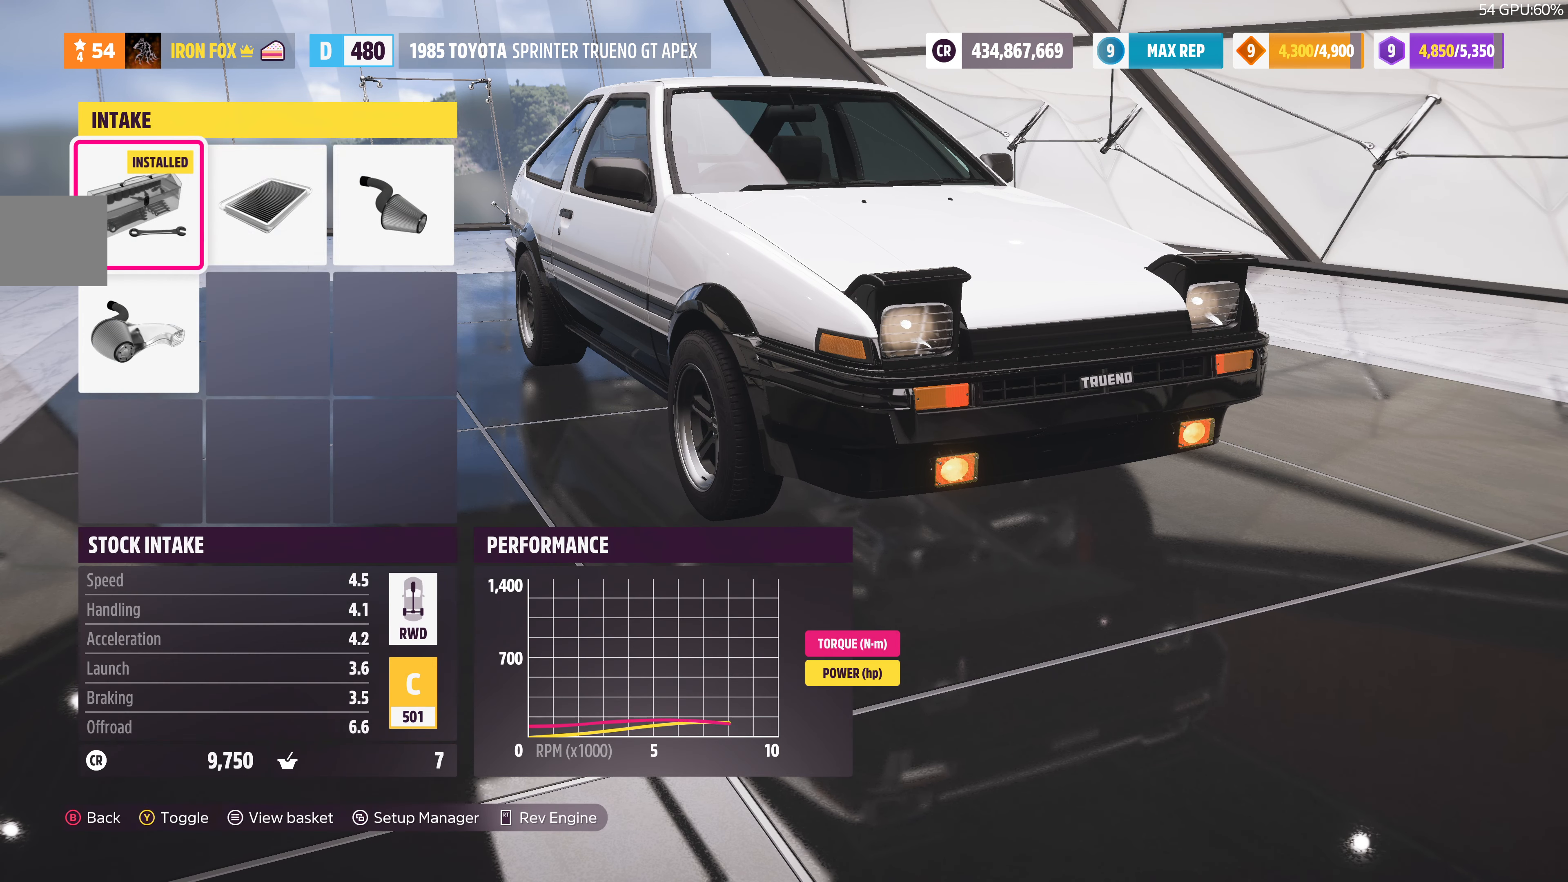
{"buttons": ["DPAD_RIGHT"], "left_stick": "center", "right_stick": "center", "events": [[167, "DPAD_RIGHT", "down"], [267, "DPAD_RIGHT", "up"], [467, "DPAD_RIGHT", "down"]]}